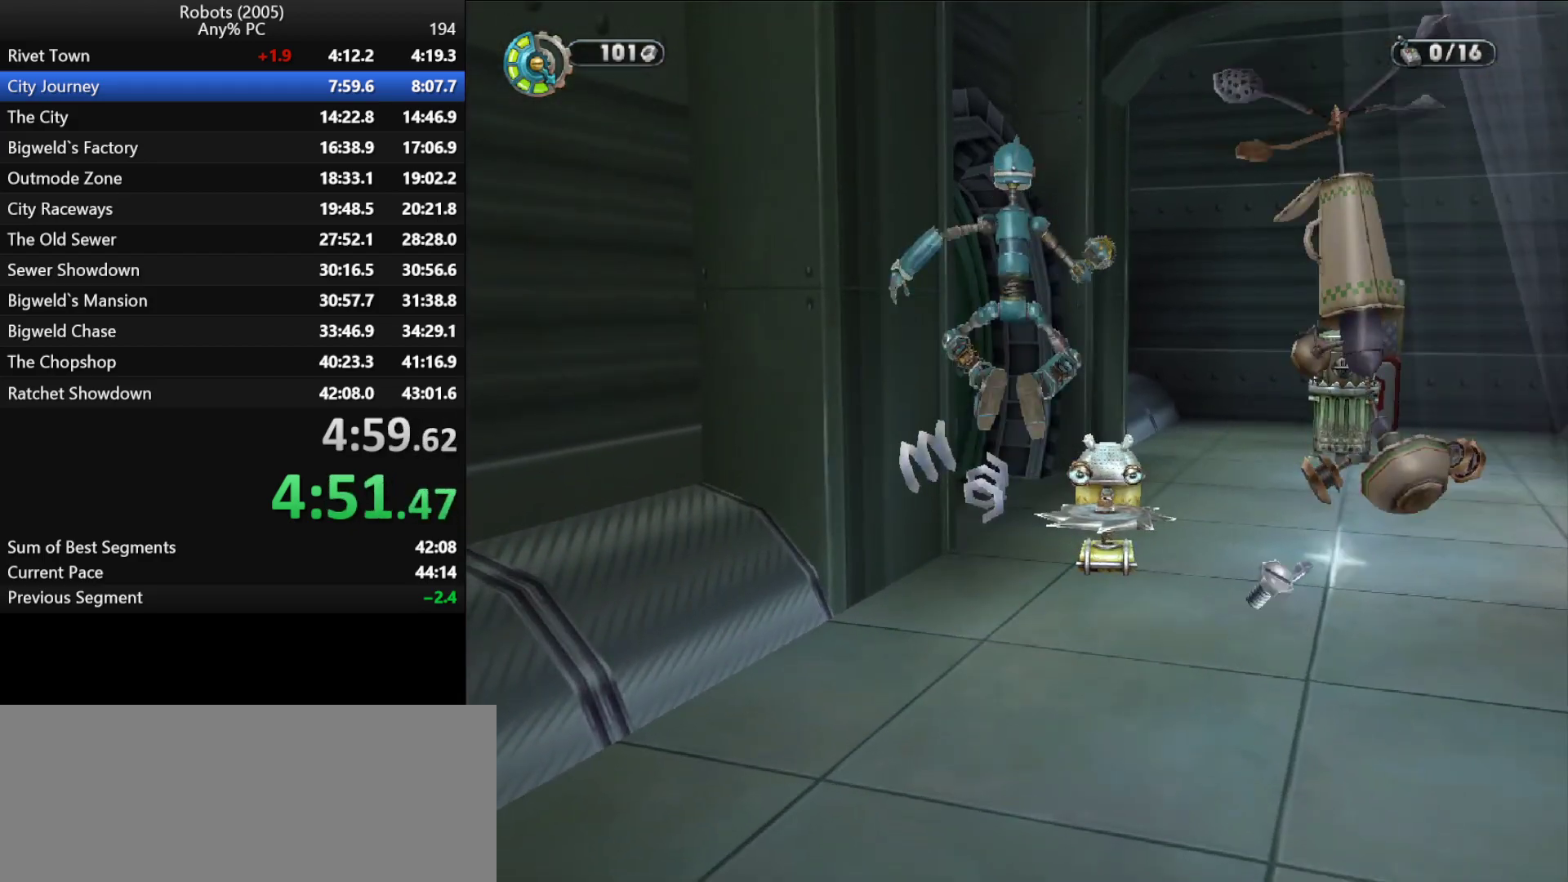
Gameplay with keyboard; each line is a JSON object with the keys held at the frame after it. "events" lists presses ("down") and releases ("up") of "a", "ctrl", "d", "down", "e", "escape", "k", "l", "left", "o", "p", "return", "right", "s", "semicolon", "shift", "space", "tab", "up" and "w" between this image and that frame as [ms after this image, input, new state], when the widget could be followed in between. No other keys are recorded. Mouse input is not recorded.
{"keys": ["w"], "events": [[17, "space", "down"], [50, "space", "up"]]}
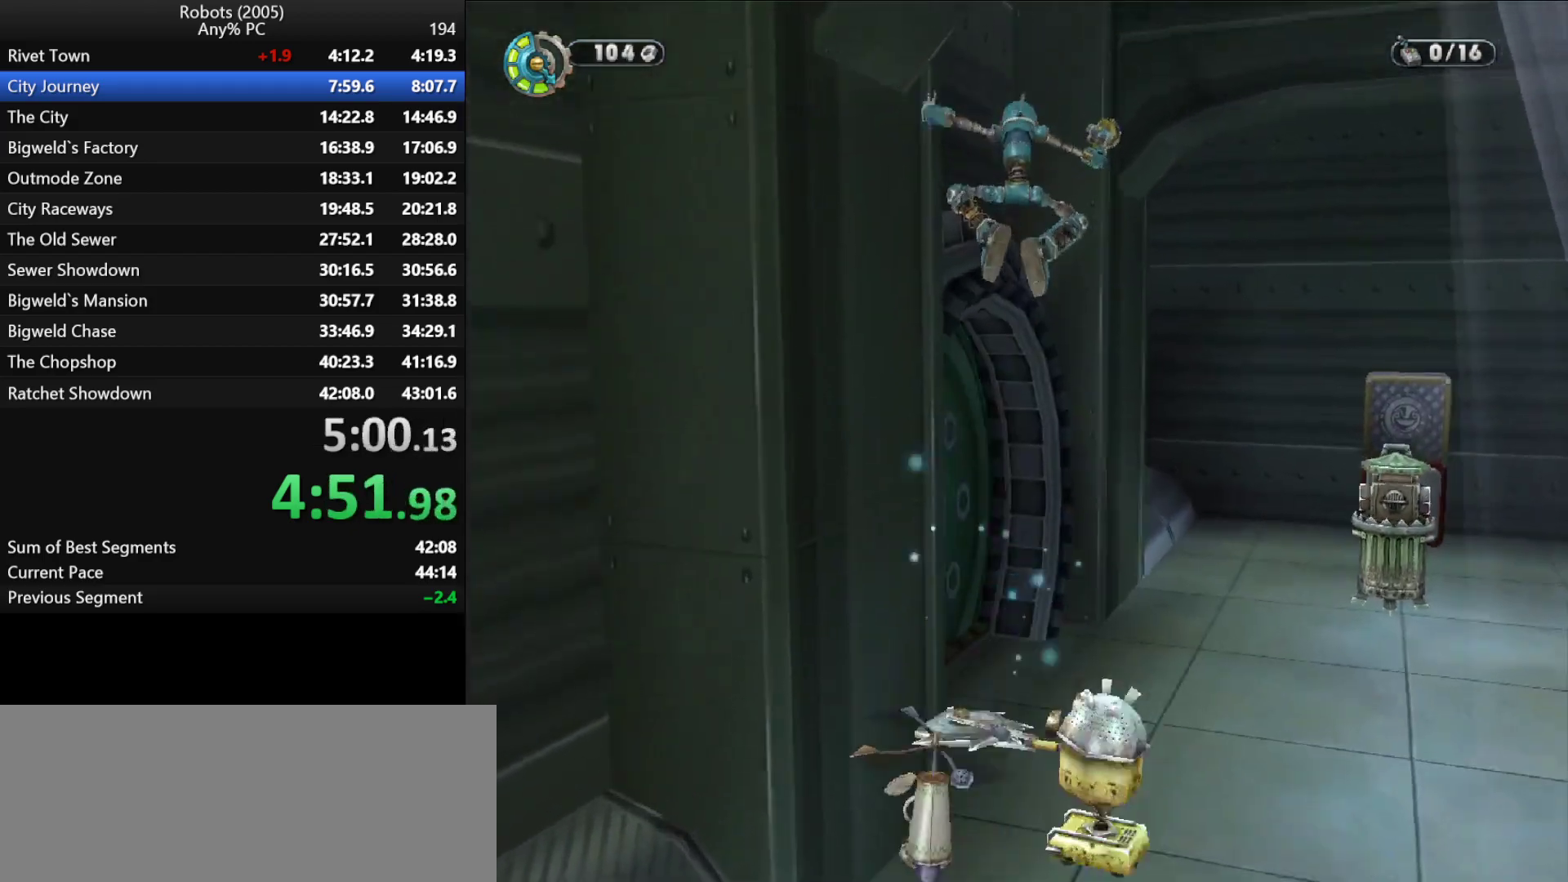
{"keys": ["w"], "events": [[117, "k", "down"], [200, "a", "down"], [433, "a", "up"], [483, "k", "up"]]}
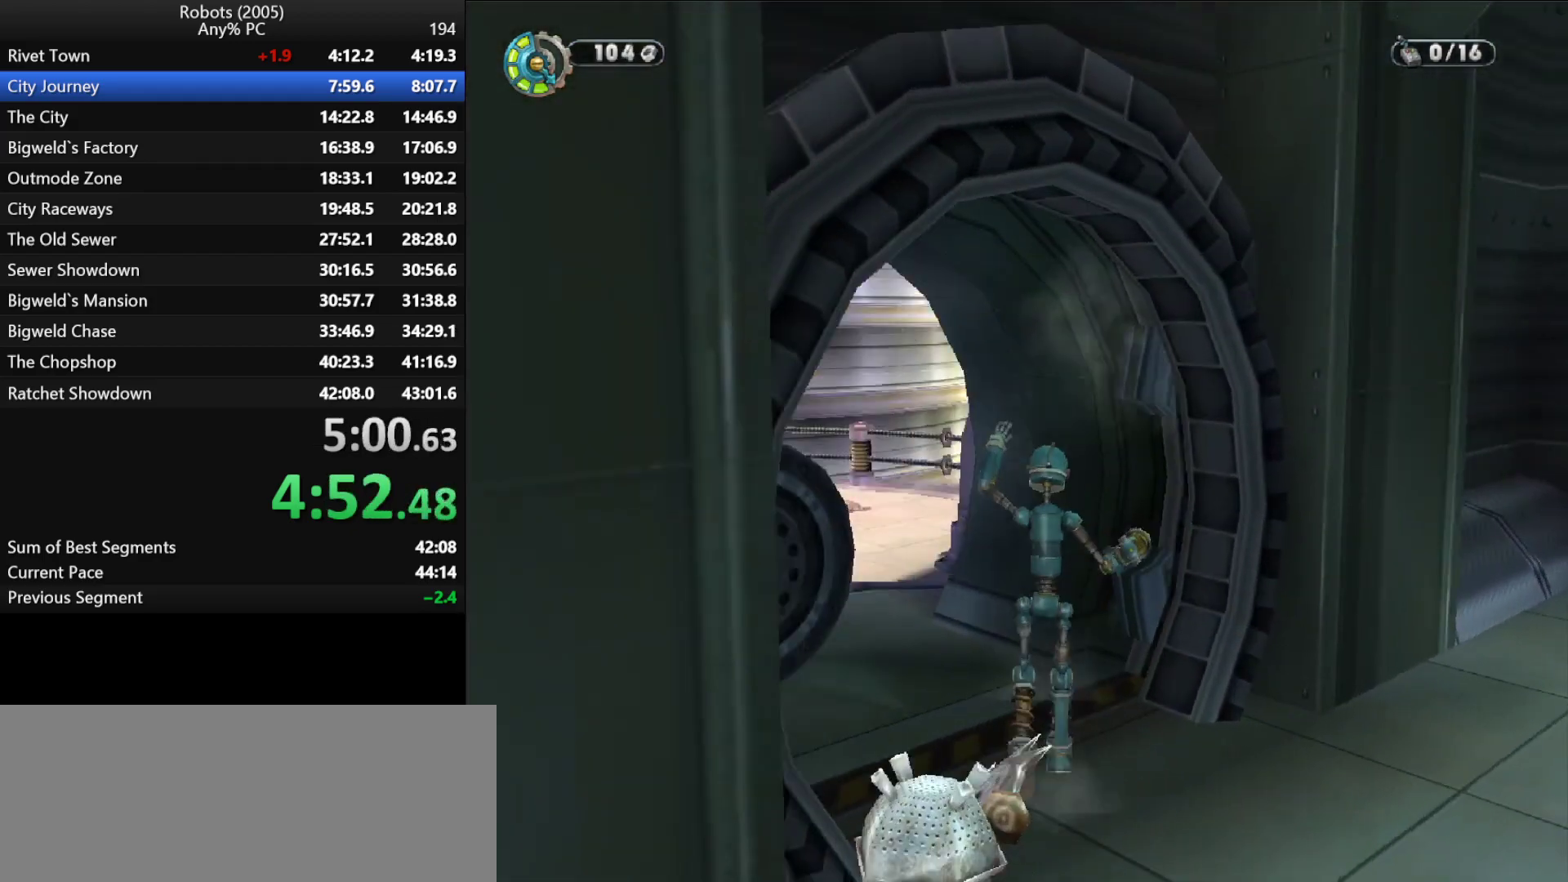
{"keys": ["w"], "events": [[83, "a", "down"], [83, "k", "down"], [317, "a", "up"], [317, "k", "up"]]}
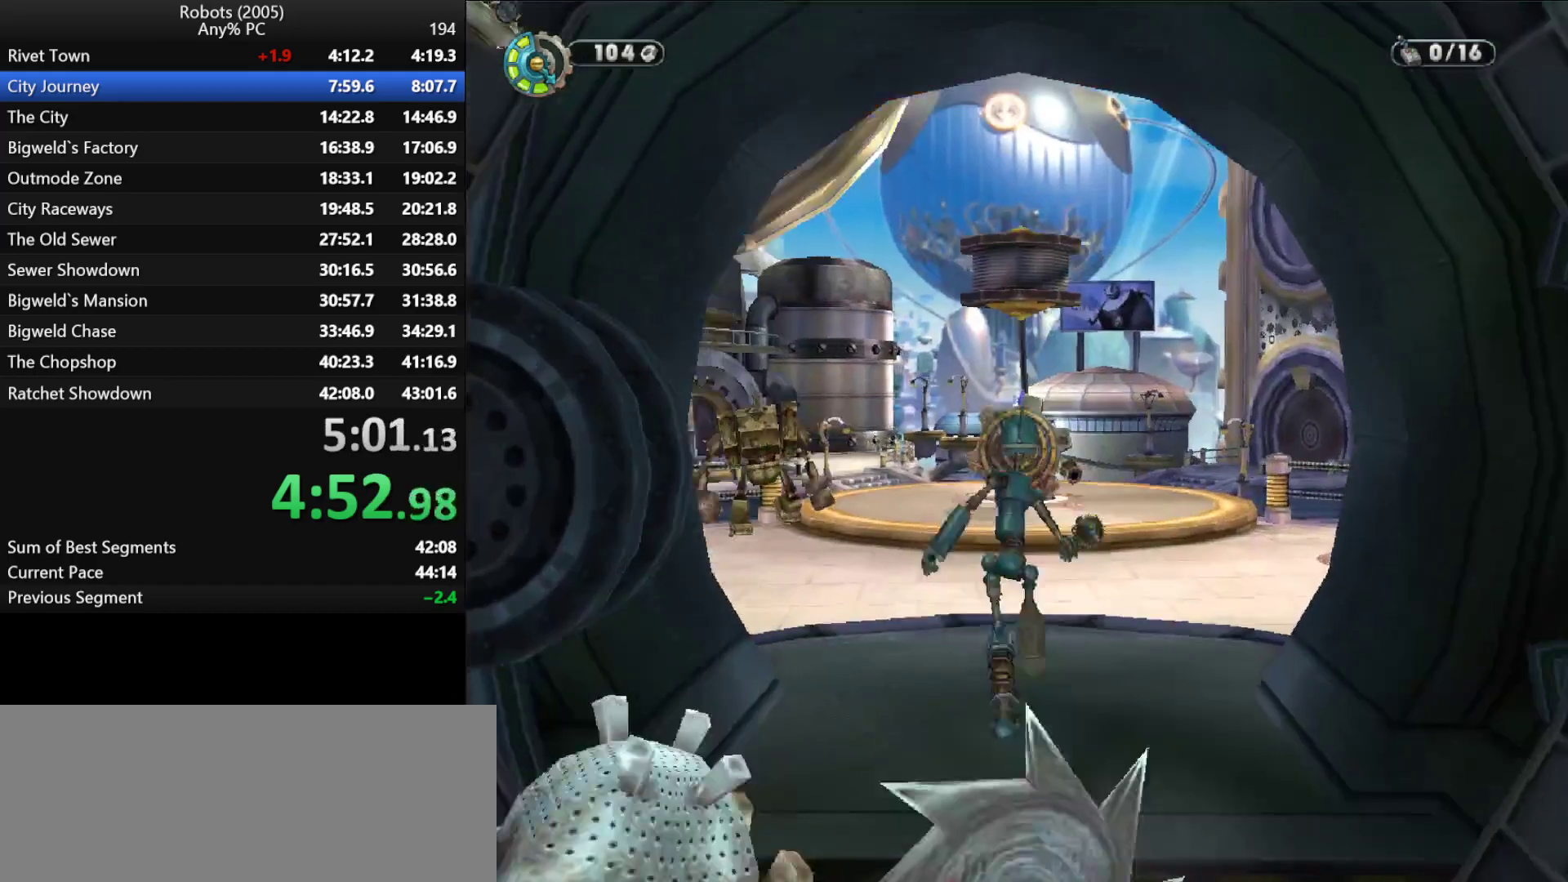
{"keys": ["a", "w"], "events": [[433, "a", "down"]]}
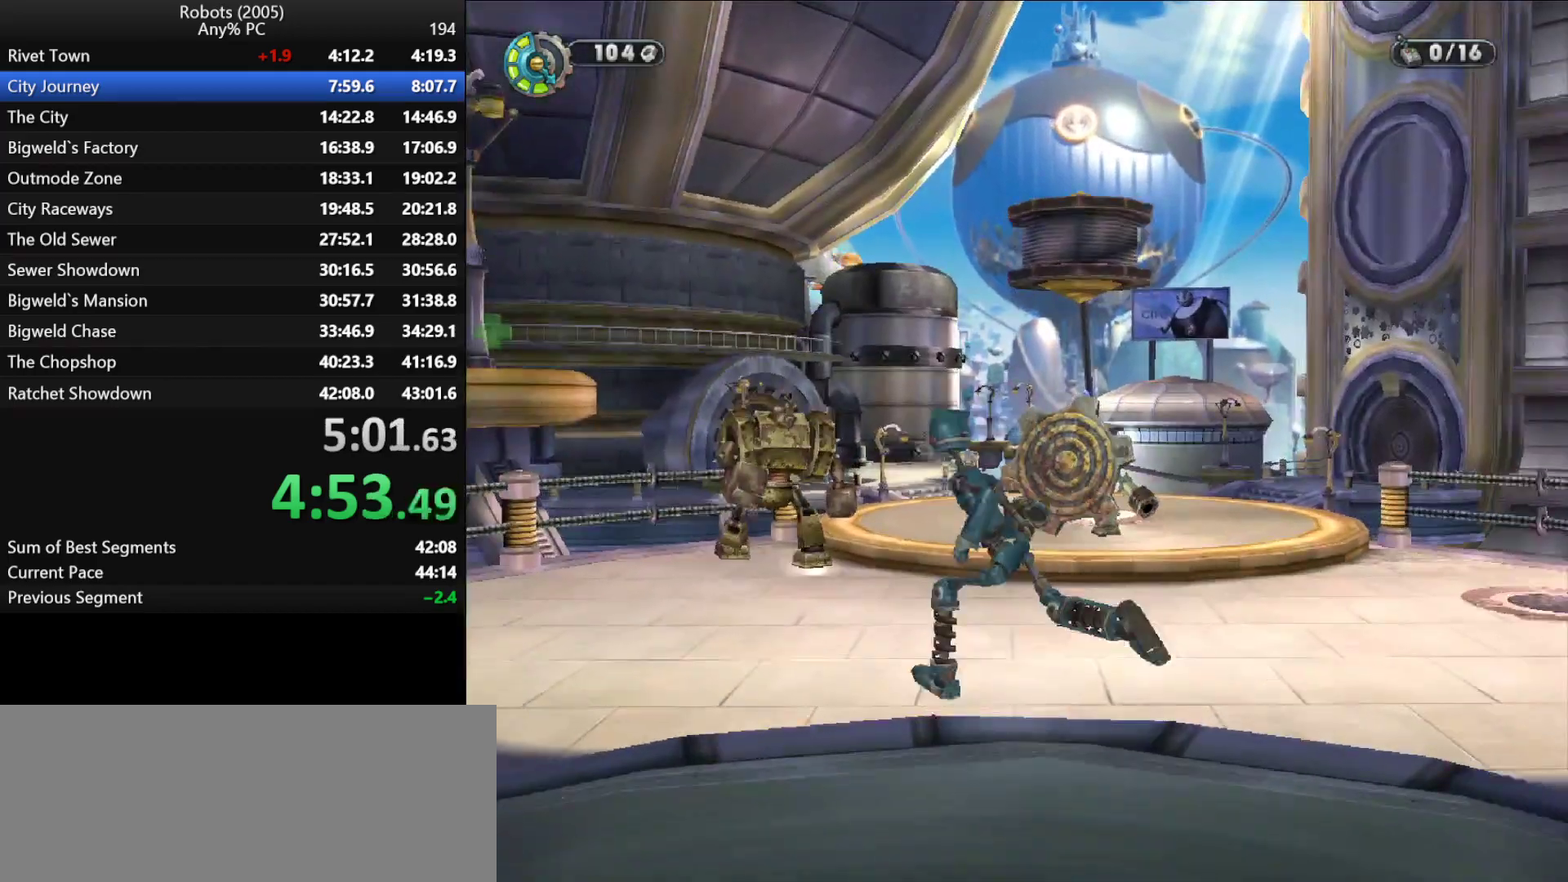
{"keys": ["semicolon", "w"], "events": [[33, "a", "up"], [450, "semicolon", "down"]]}
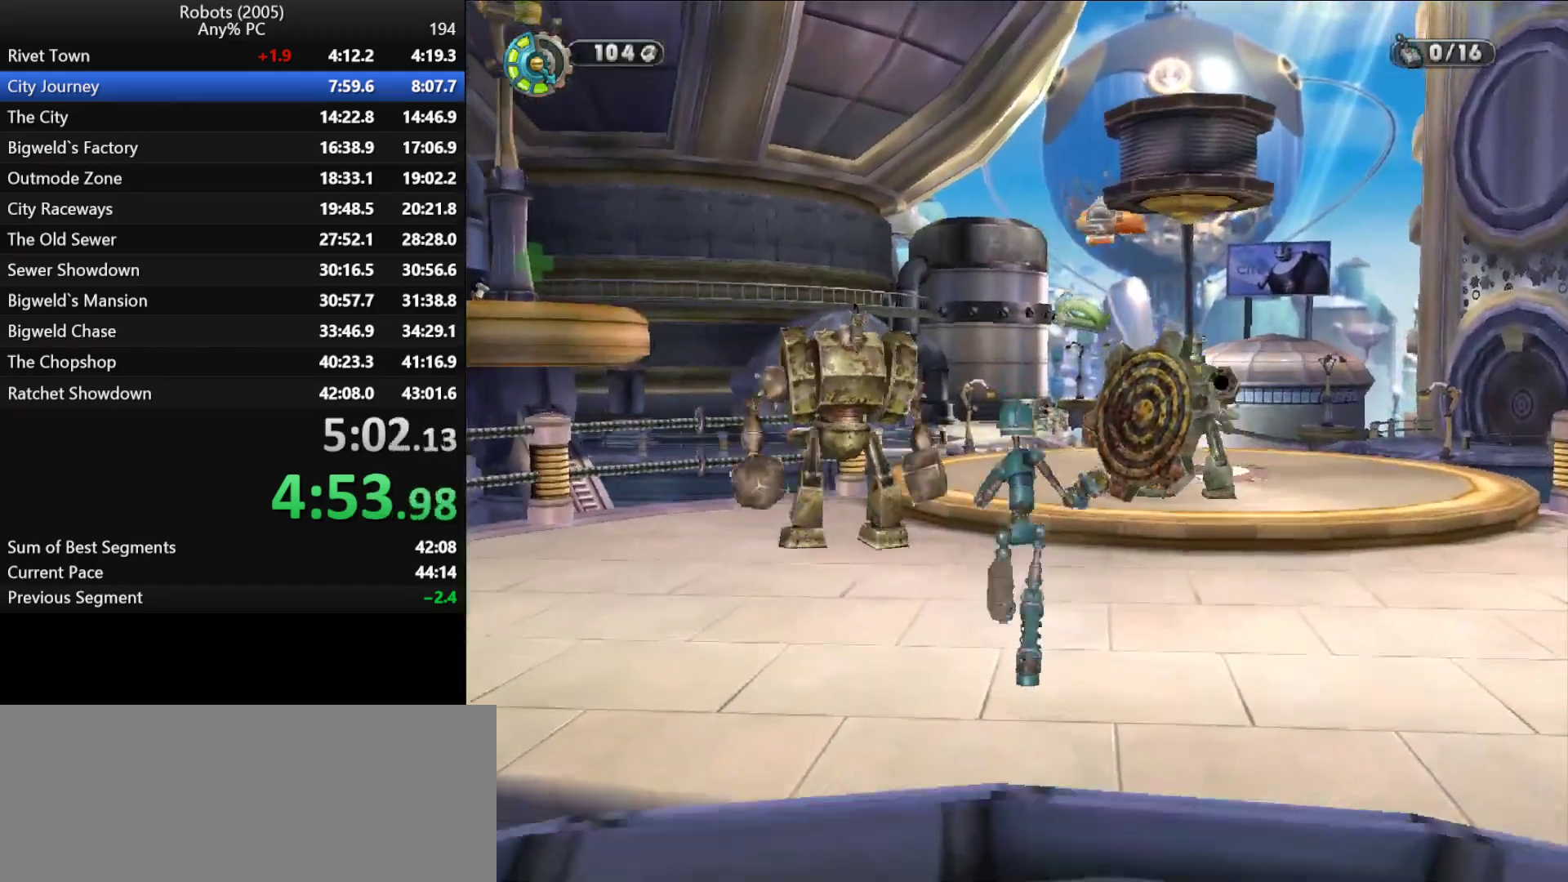
{"keys": ["d", "return", "w"], "events": [[83, "semicolon", "up"], [133, "d", "down"], [167, "return", "down"], [233, "d", "up"], [233, "return", "up"], [283, "return", "down"], [367, "return", "up"], [400, "return", "down"], [467, "d", "down"], [467, "return", "up"], [500, "return", "down"]]}
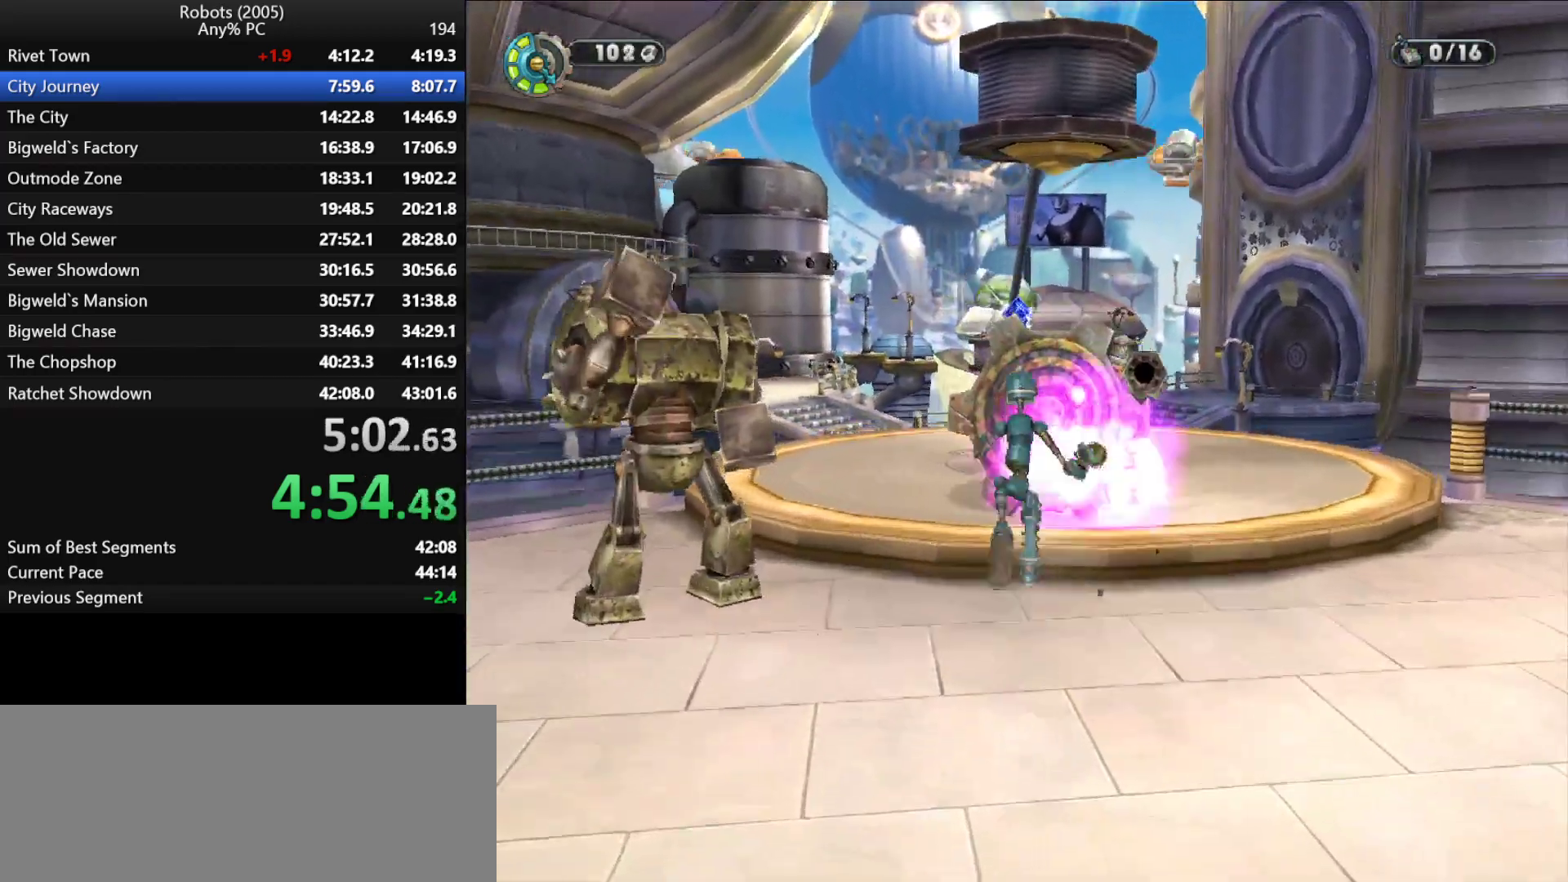
{"keys": ["return", "w"], "events": [[50, "d", "up"], [100, "return", "up"], [150, "return", "down"], [200, "d", "down"], [200, "return", "up"], [250, "d", "up"], [250, "return", "down"], [283, "return", "up"], [333, "return", "down"], [433, "return", "up"], [483, "return", "down"]]}
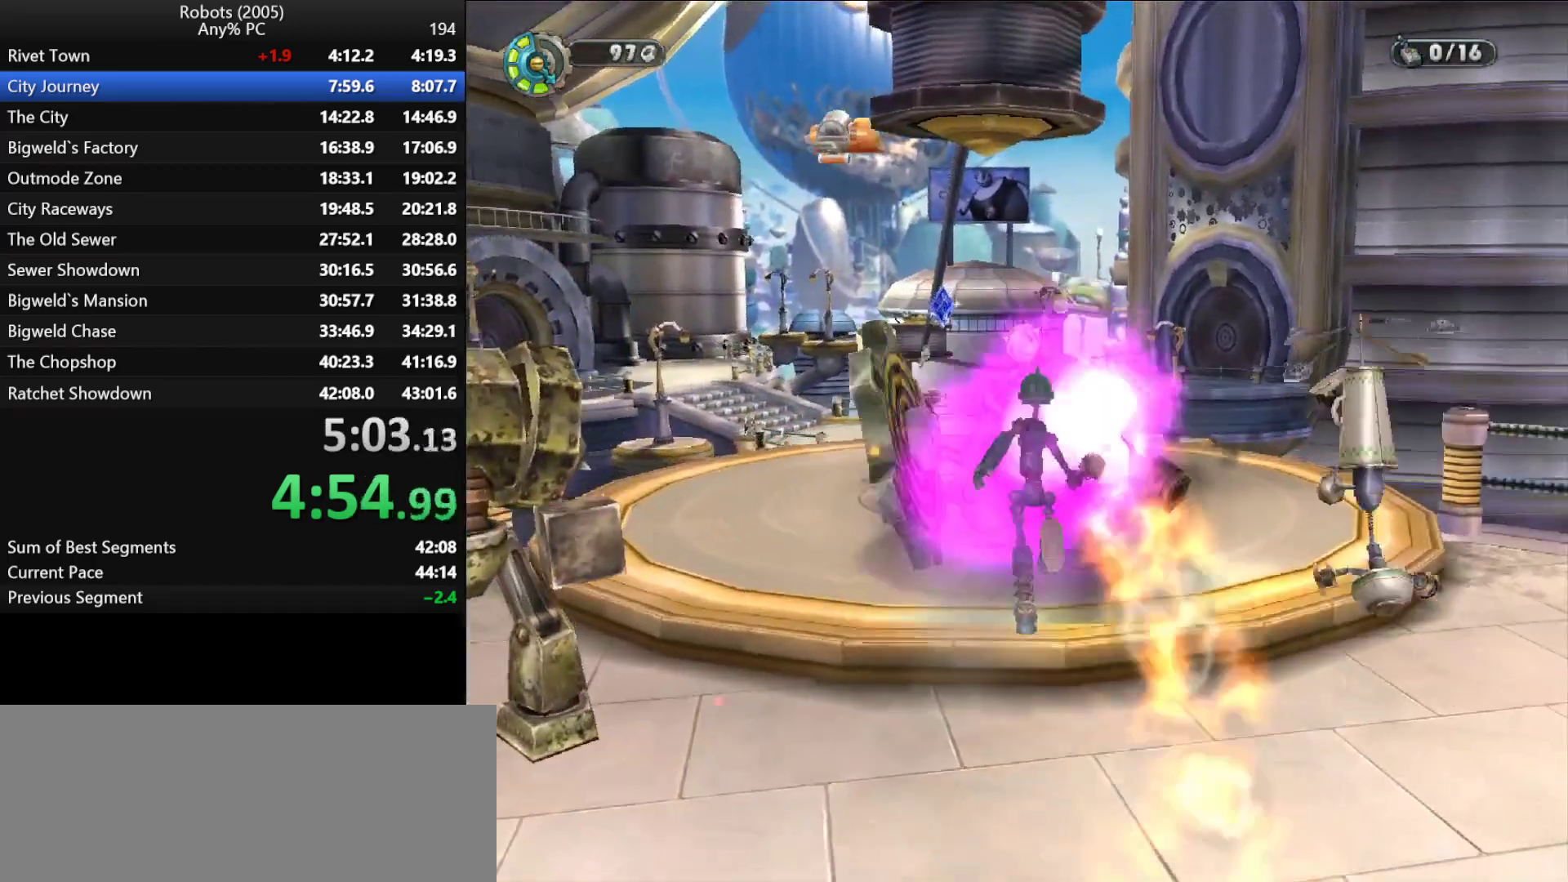
{"keys": ["a", "w"], "events": [[17, "return", "up"], [67, "return", "down"], [167, "return", "up"], [200, "return", "down"], [267, "a", "down"], [267, "return", "up"], [300, "return", "down"], [400, "return", "up"], [450, "return", "down"], [500, "return", "up"]]}
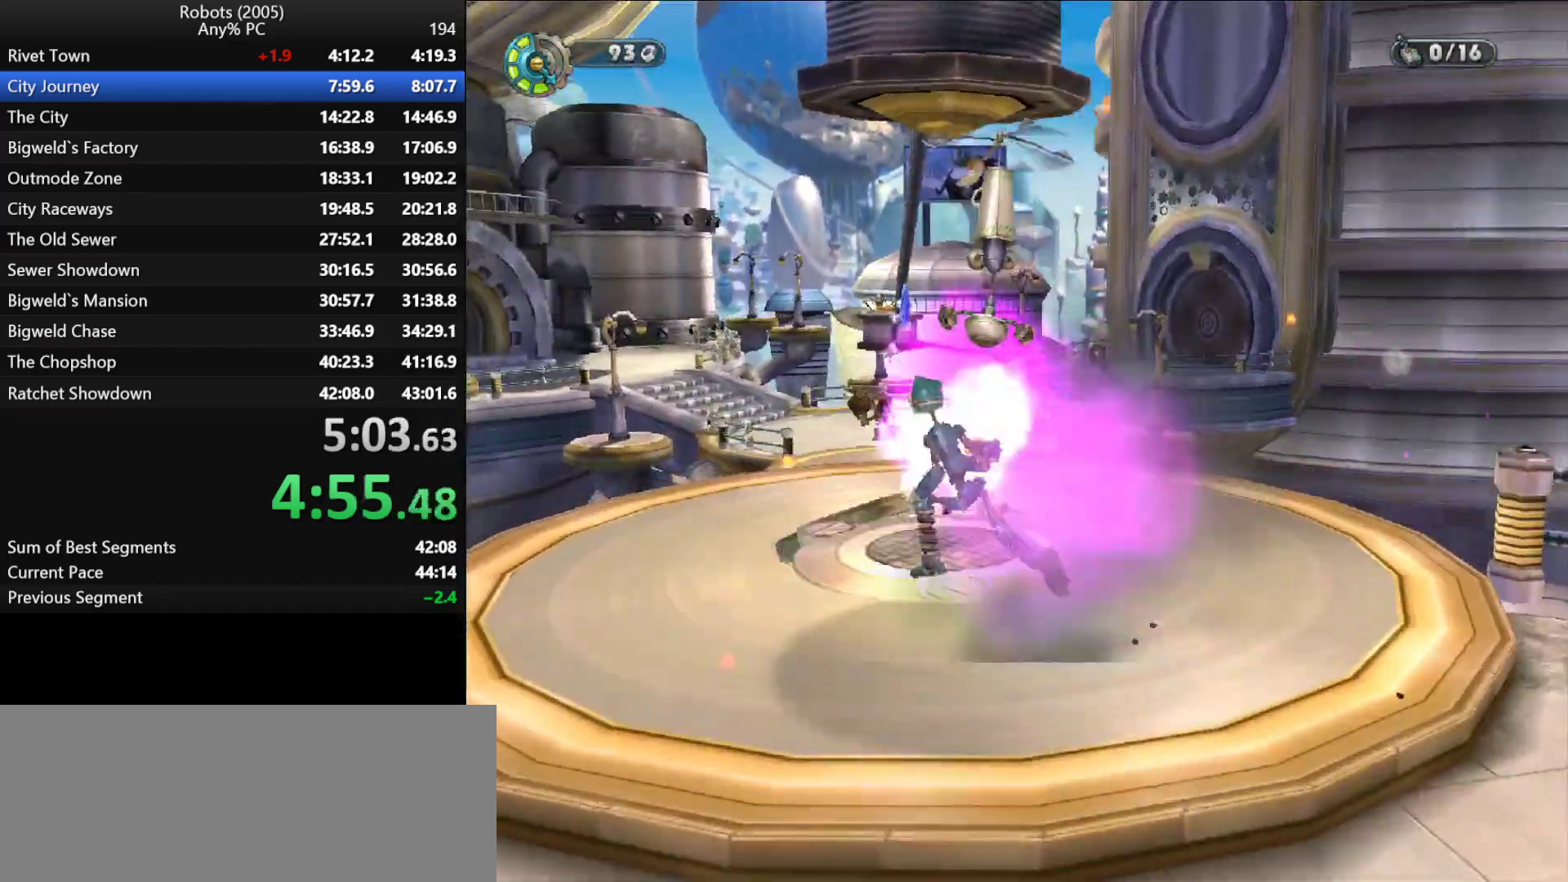
{"keys": ["d", "semicolon", "space", "w"], "events": [[33, "a", "up"], [317, "space", "down"], [367, "space", "up"], [500, "d", "down"], [500, "semicolon", "down"], [500, "space", "down"]]}
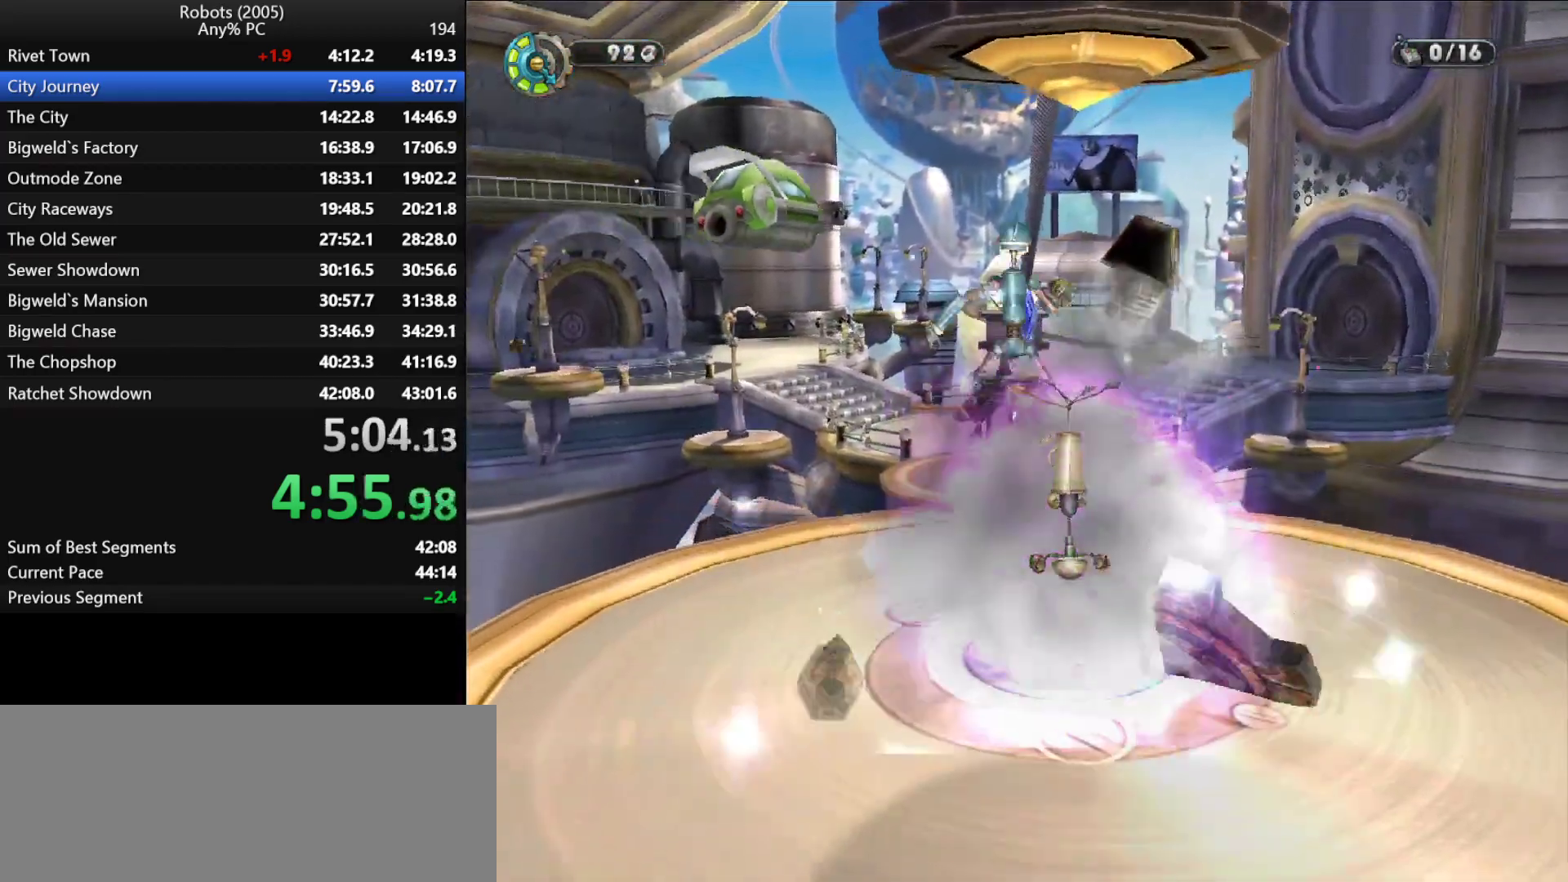
{"keys": ["k", "w"], "events": [[100, "d", "up"], [100, "semicolon", "up"], [100, "space", "up"], [467, "k", "down"]]}
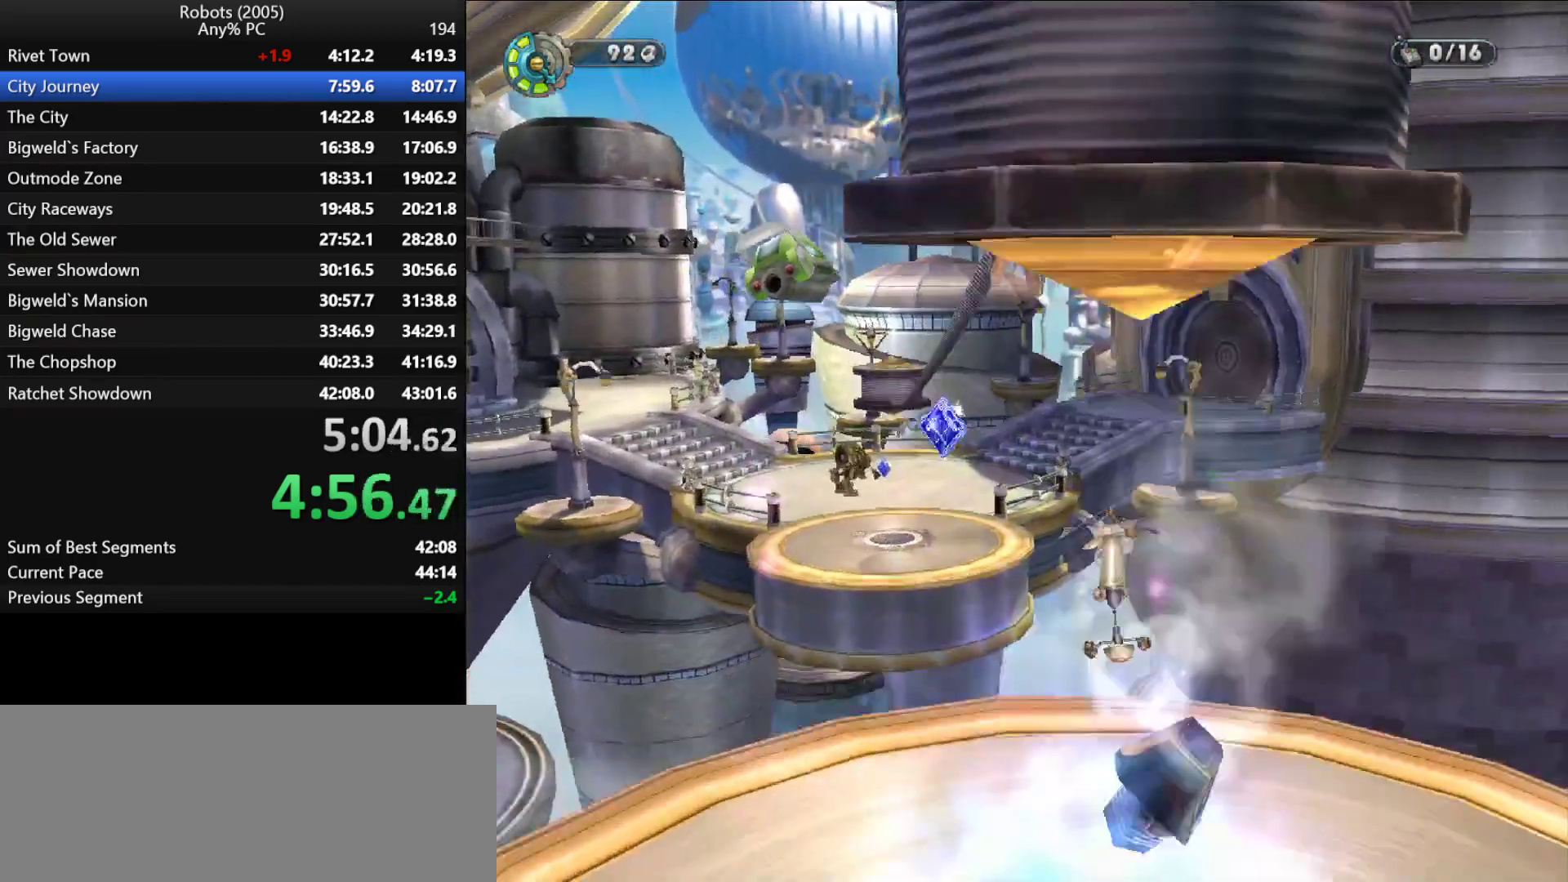
{"keys": ["w"], "events": [[17, "k", "up"]]}
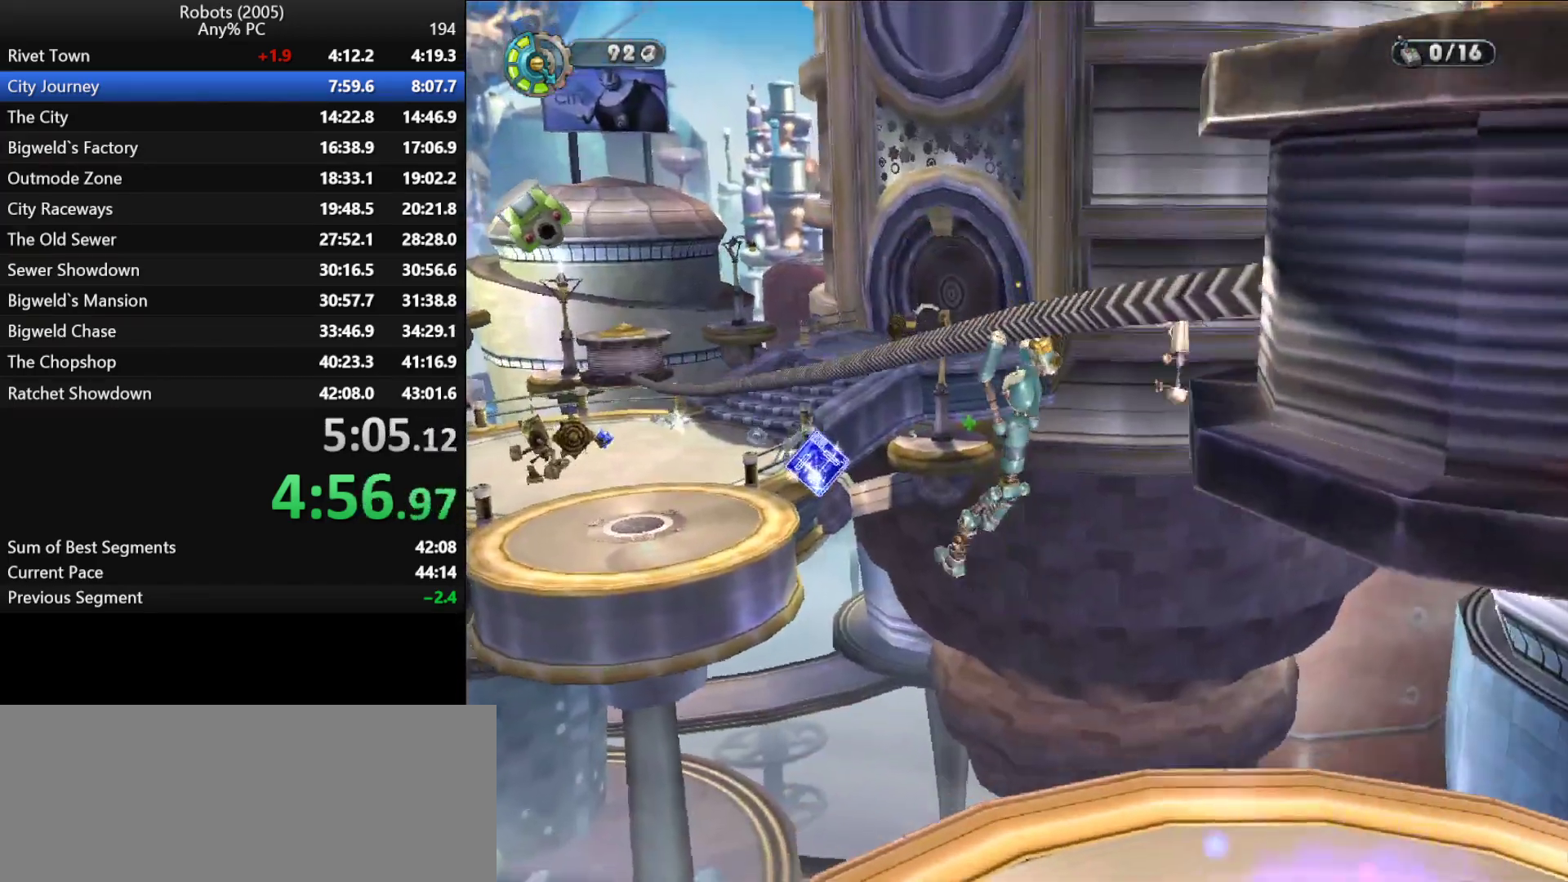
{"keys": [], "events": [[133, "w", "up"], [183, "k", "down"], [217, "k", "up"]]}
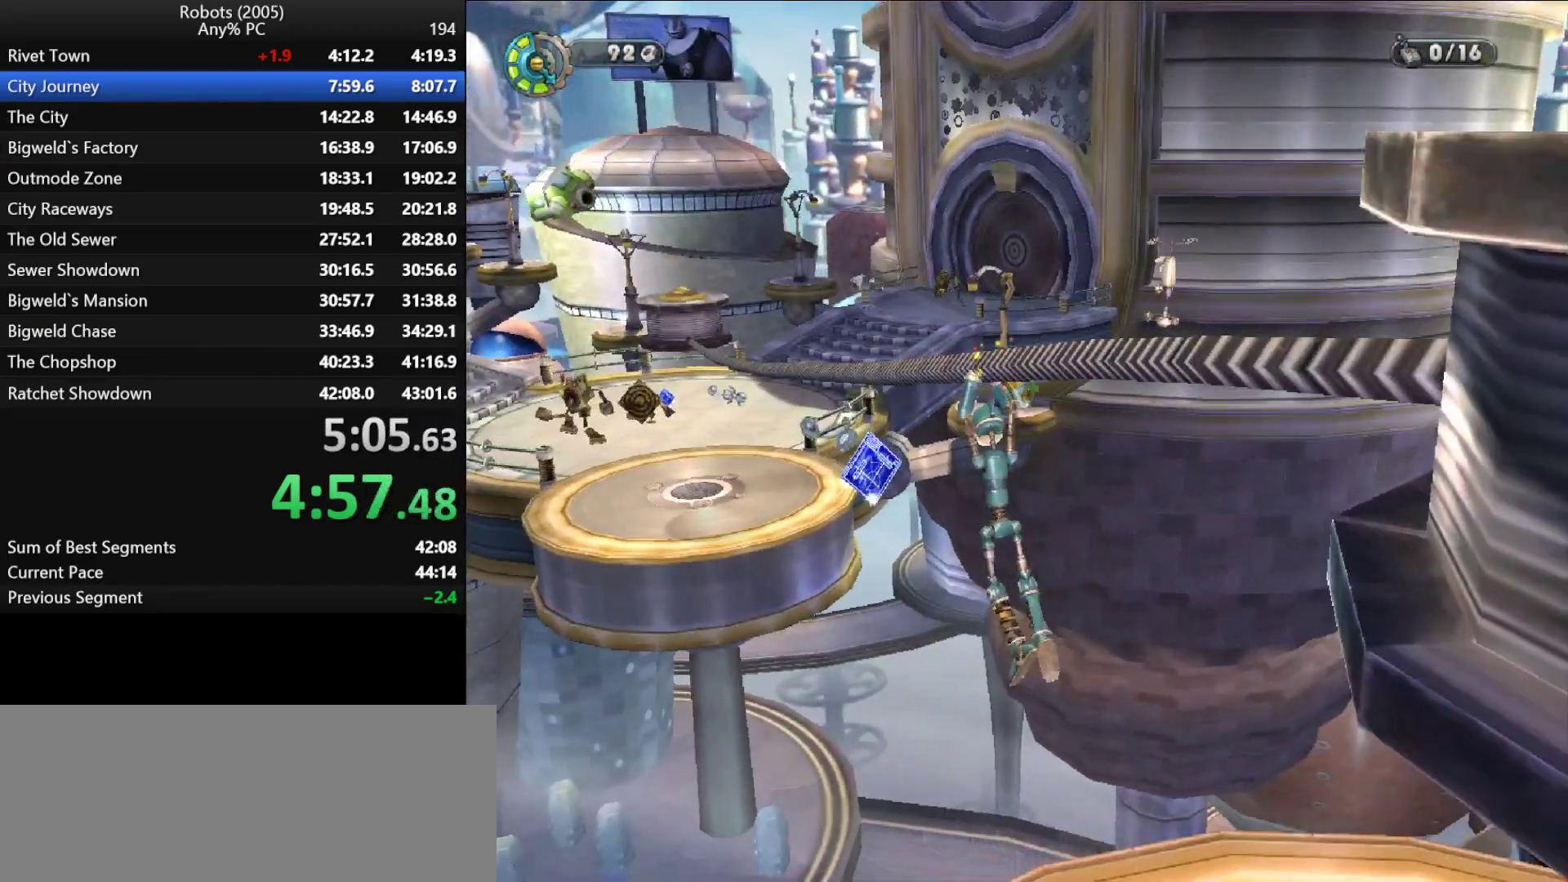
{"keys": [], "events": []}
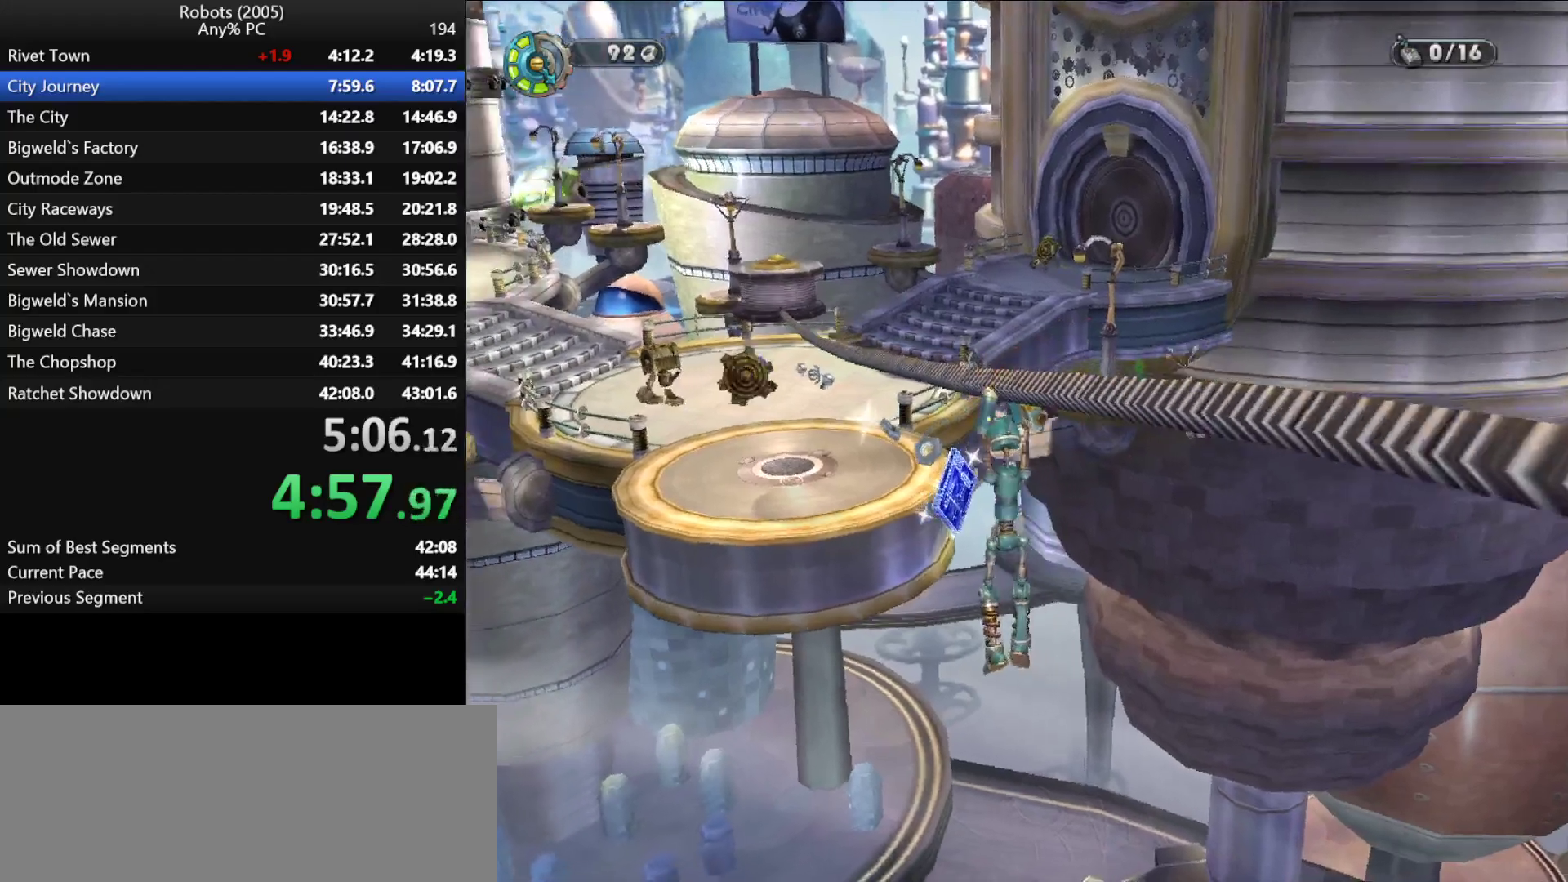
{"keys": [], "events": []}
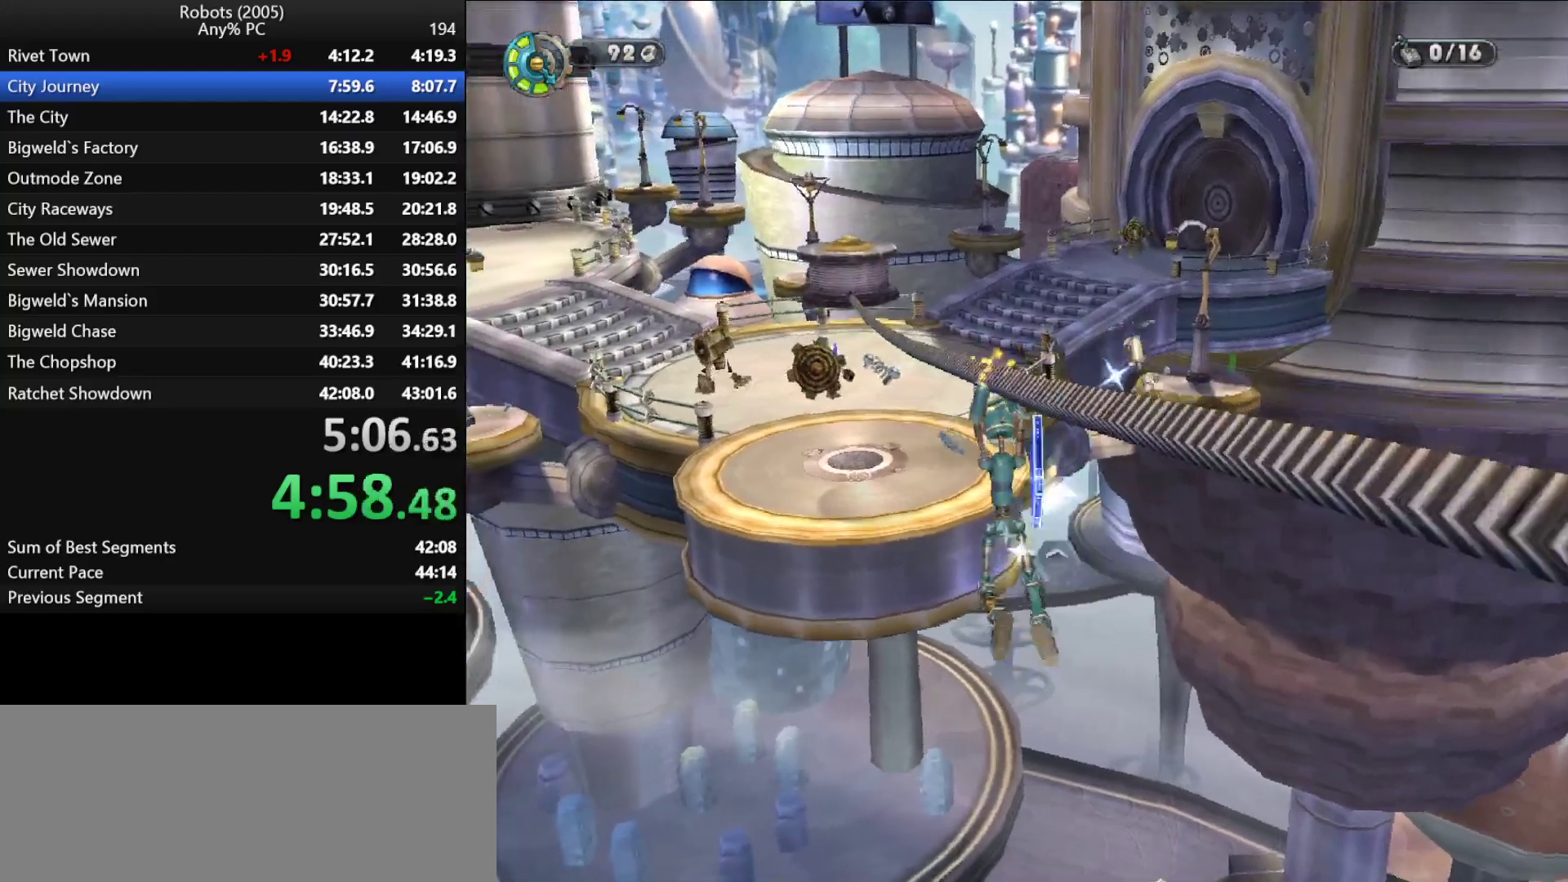
{"keys": [], "events": []}
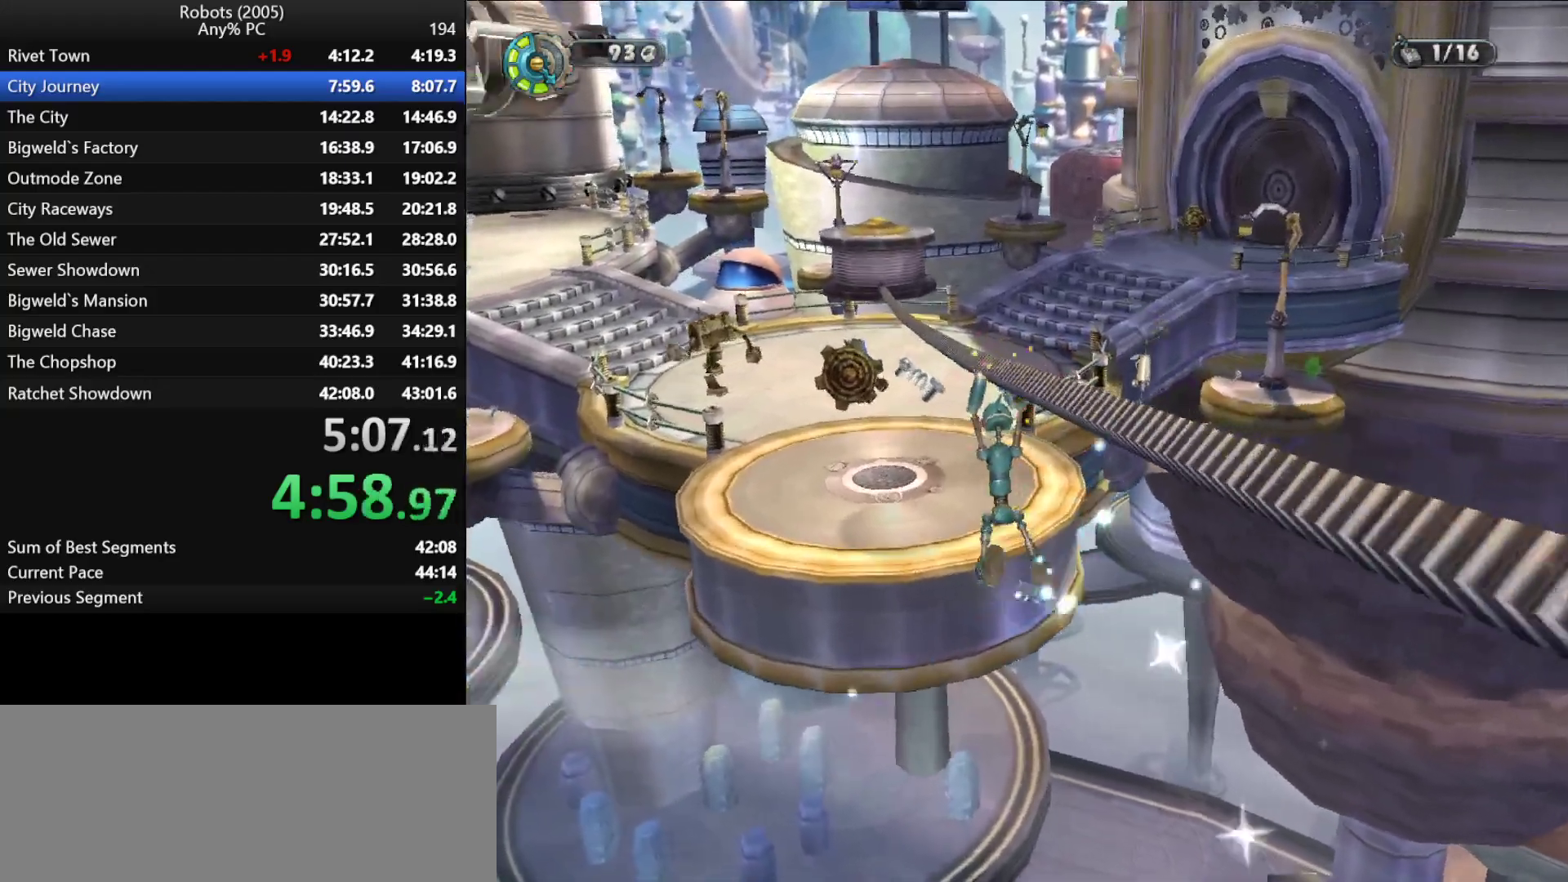
{"keys": [], "events": [[283, "k", "down"], [333, "k", "up"]]}
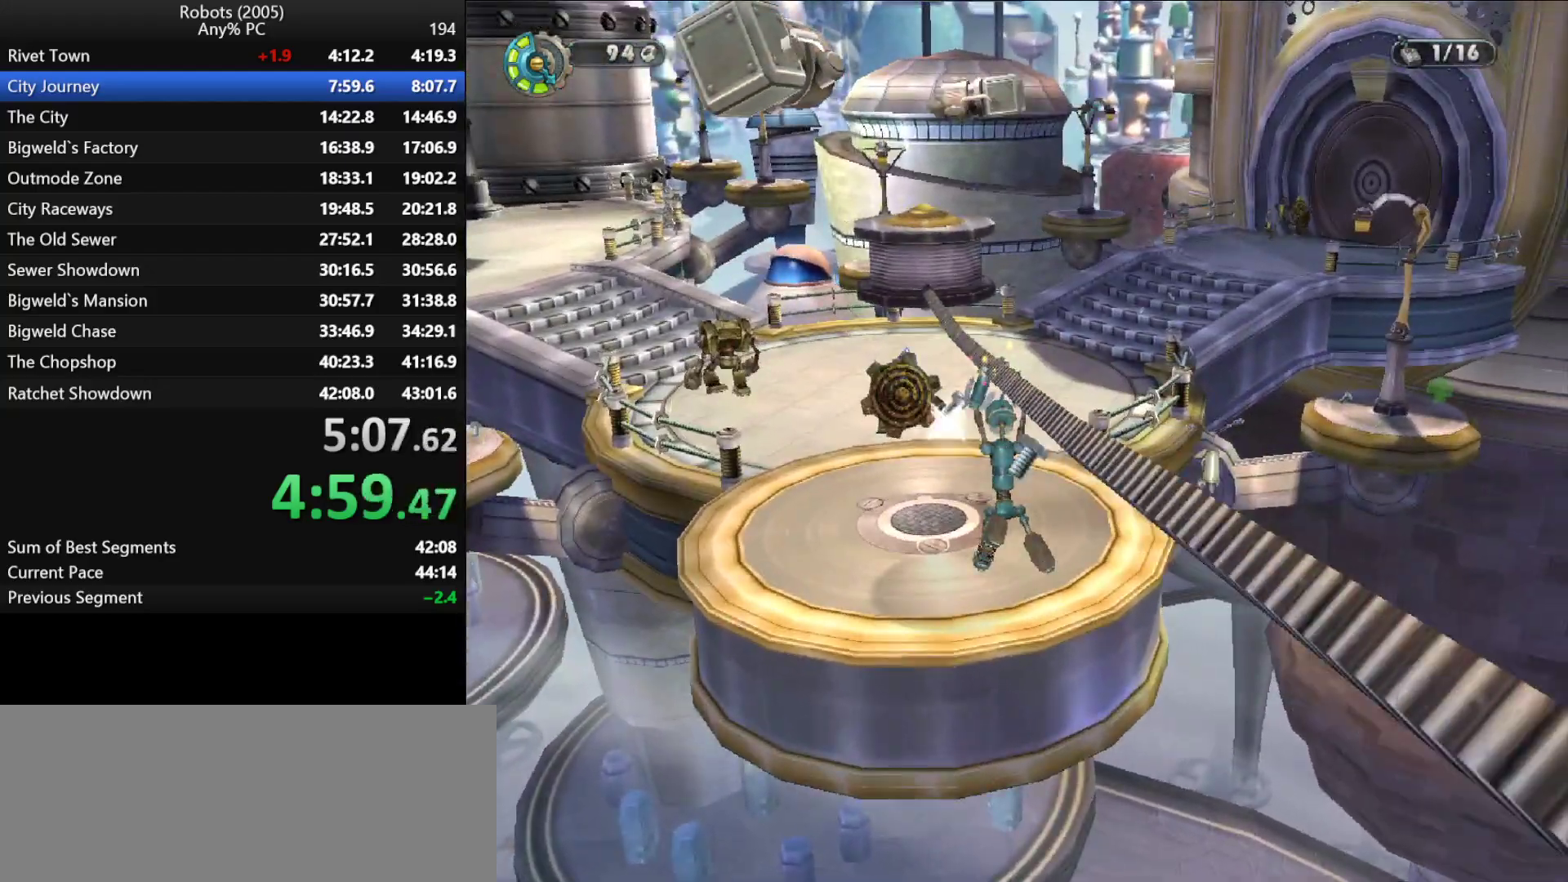
{"keys": ["k"], "events": [[217, "k", "down"]]}
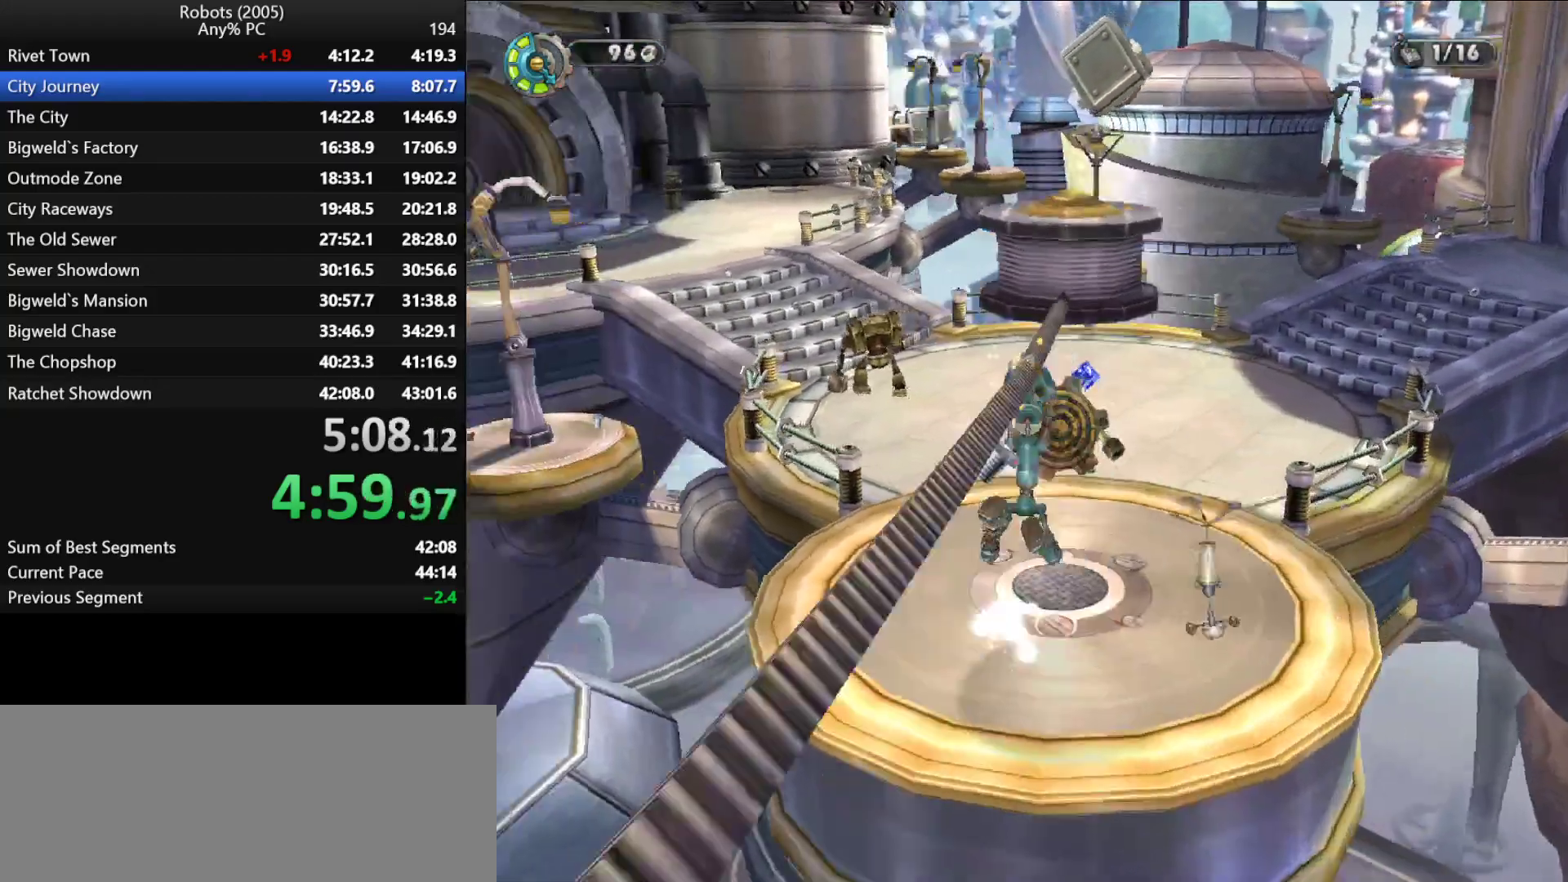
{"keys": ["w"], "events": [[33, "k", "up"], [83, "w", "down"]]}
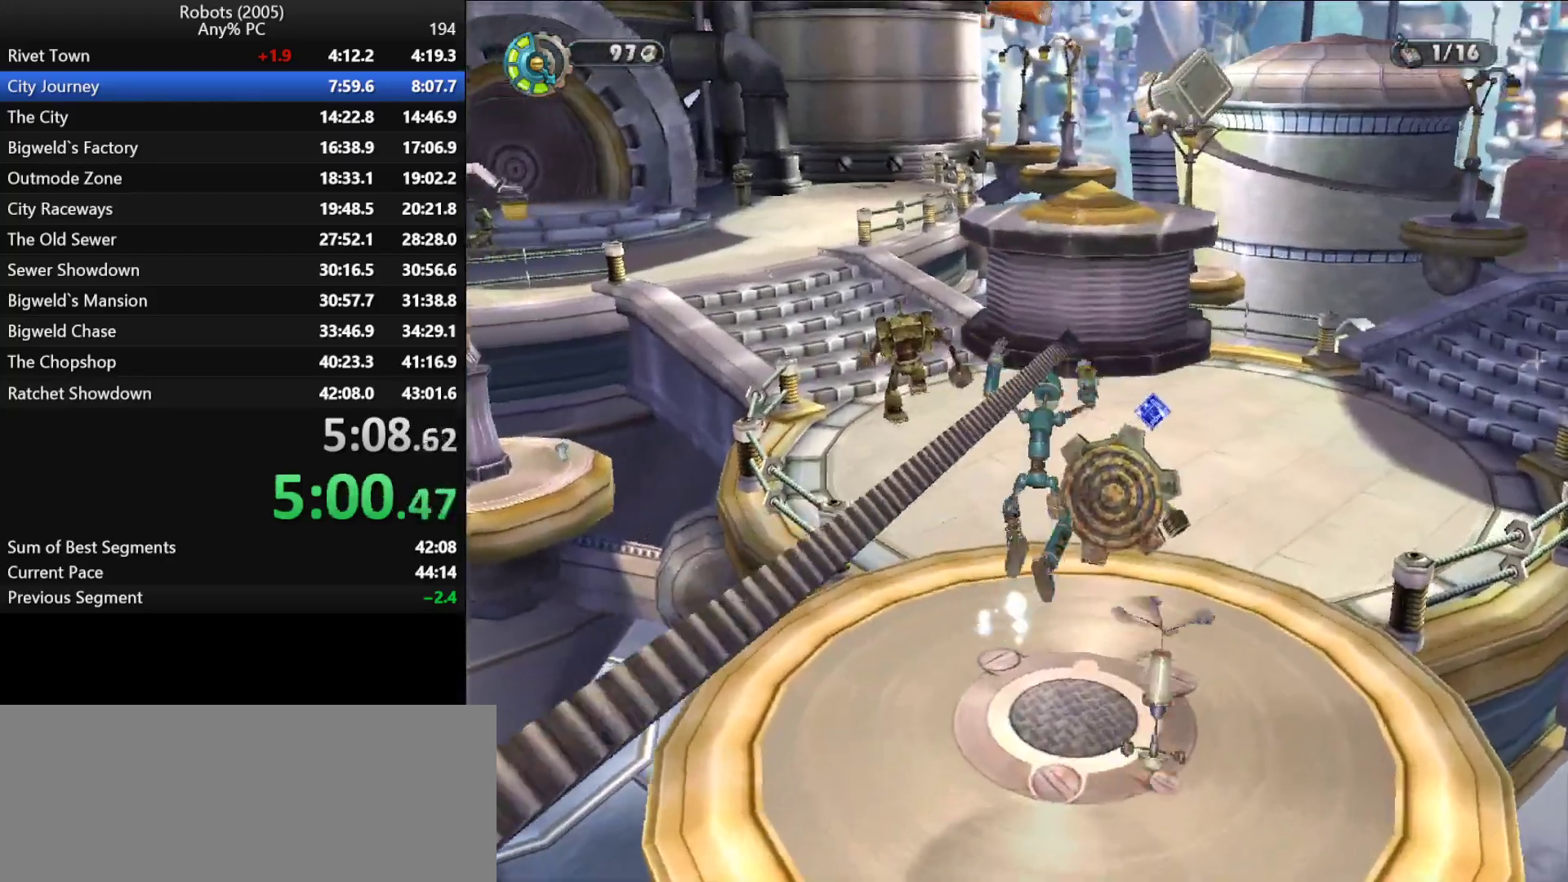
{"keys": ["a", "w"], "events": [[250, "a", "down"]]}
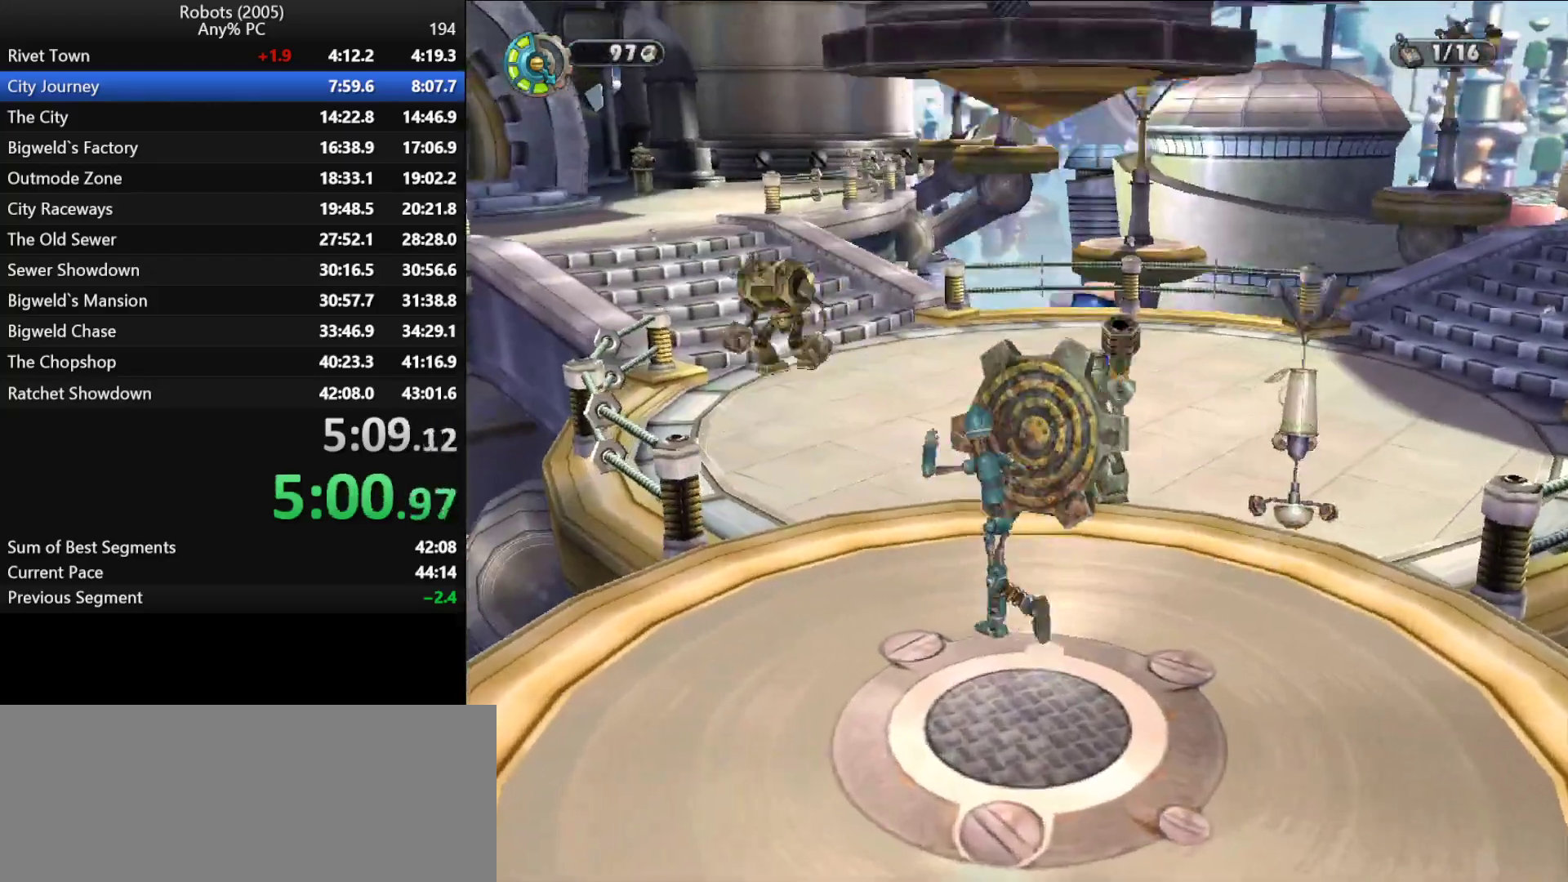
{"keys": ["return", "w"], "events": [[250, "a", "up"], [350, "return", "down"], [400, "return", "up"], [450, "a", "down"], [450, "return", "down"], [500, "a", "up"]]}
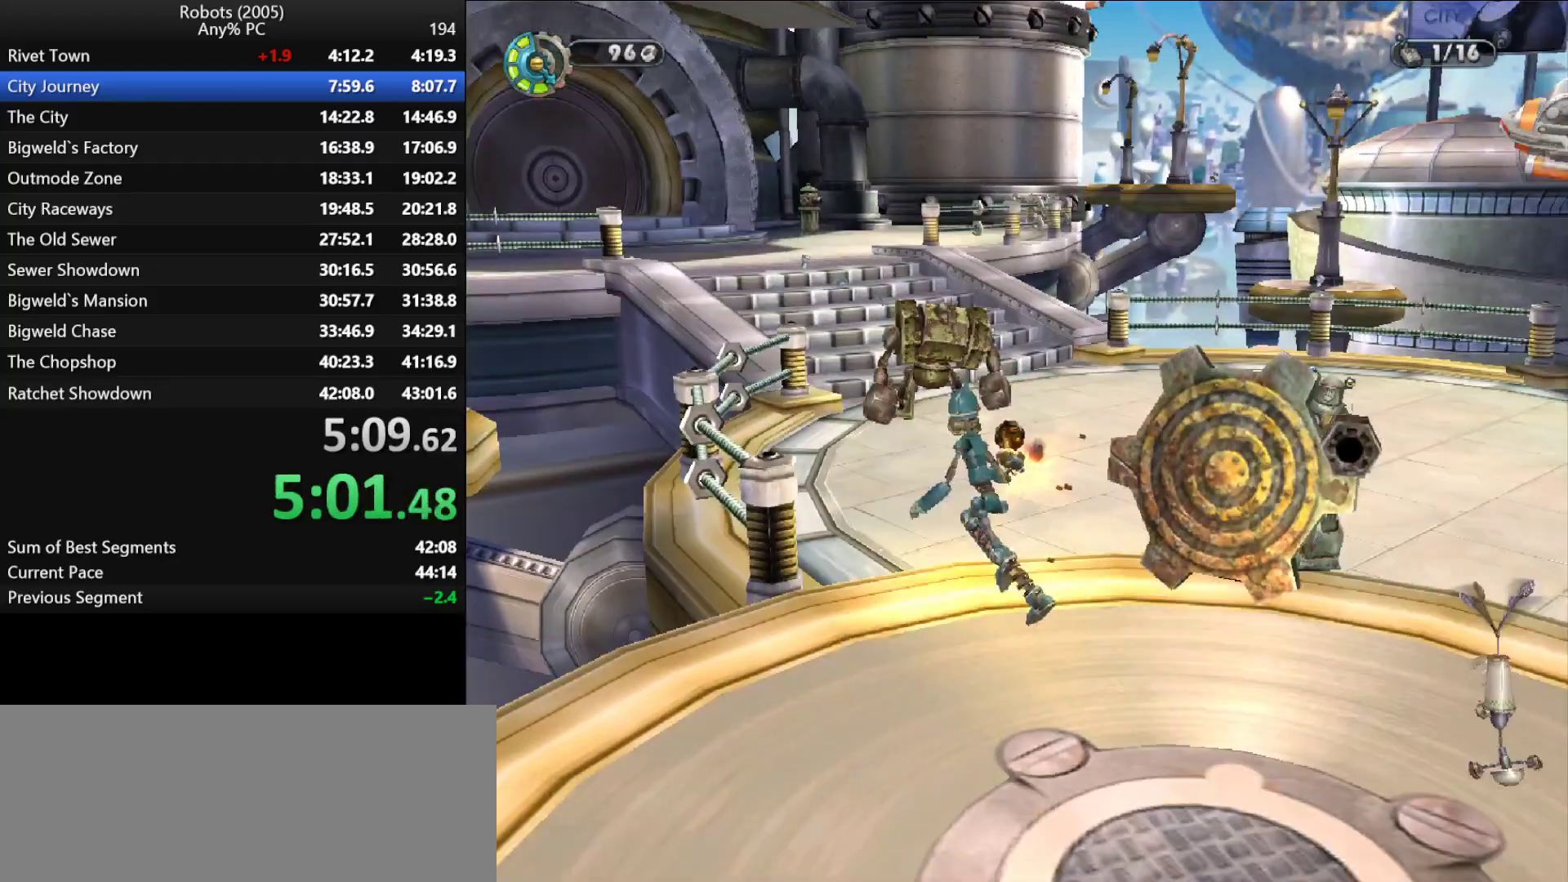
{"keys": ["w"], "events": [[33, "return", "up"], [83, "return", "down"], [133, "return", "up"], [183, "return", "down"], [267, "return", "up"], [317, "return", "down"], [367, "return", "up"], [417, "return", "down"], [467, "a", "down"], [500, "a", "up"], [500, "return", "up"]]}
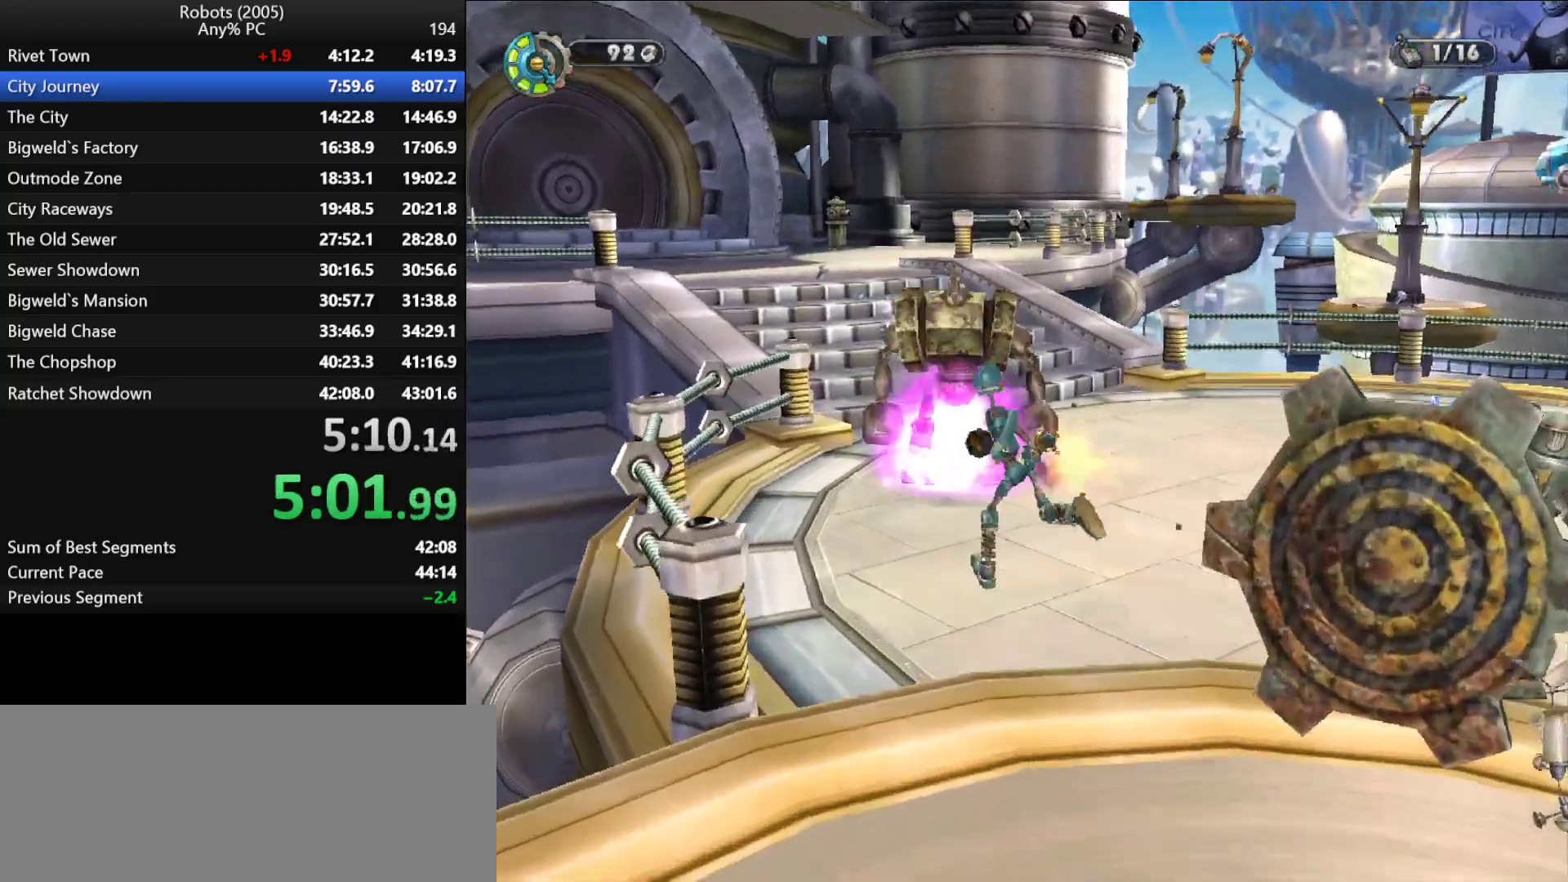
{"keys": ["k", "w"], "events": [[50, "return", "down"], [100, "return", "up"], [150, "a", "down"], [233, "a", "up"], [433, "k", "down"]]}
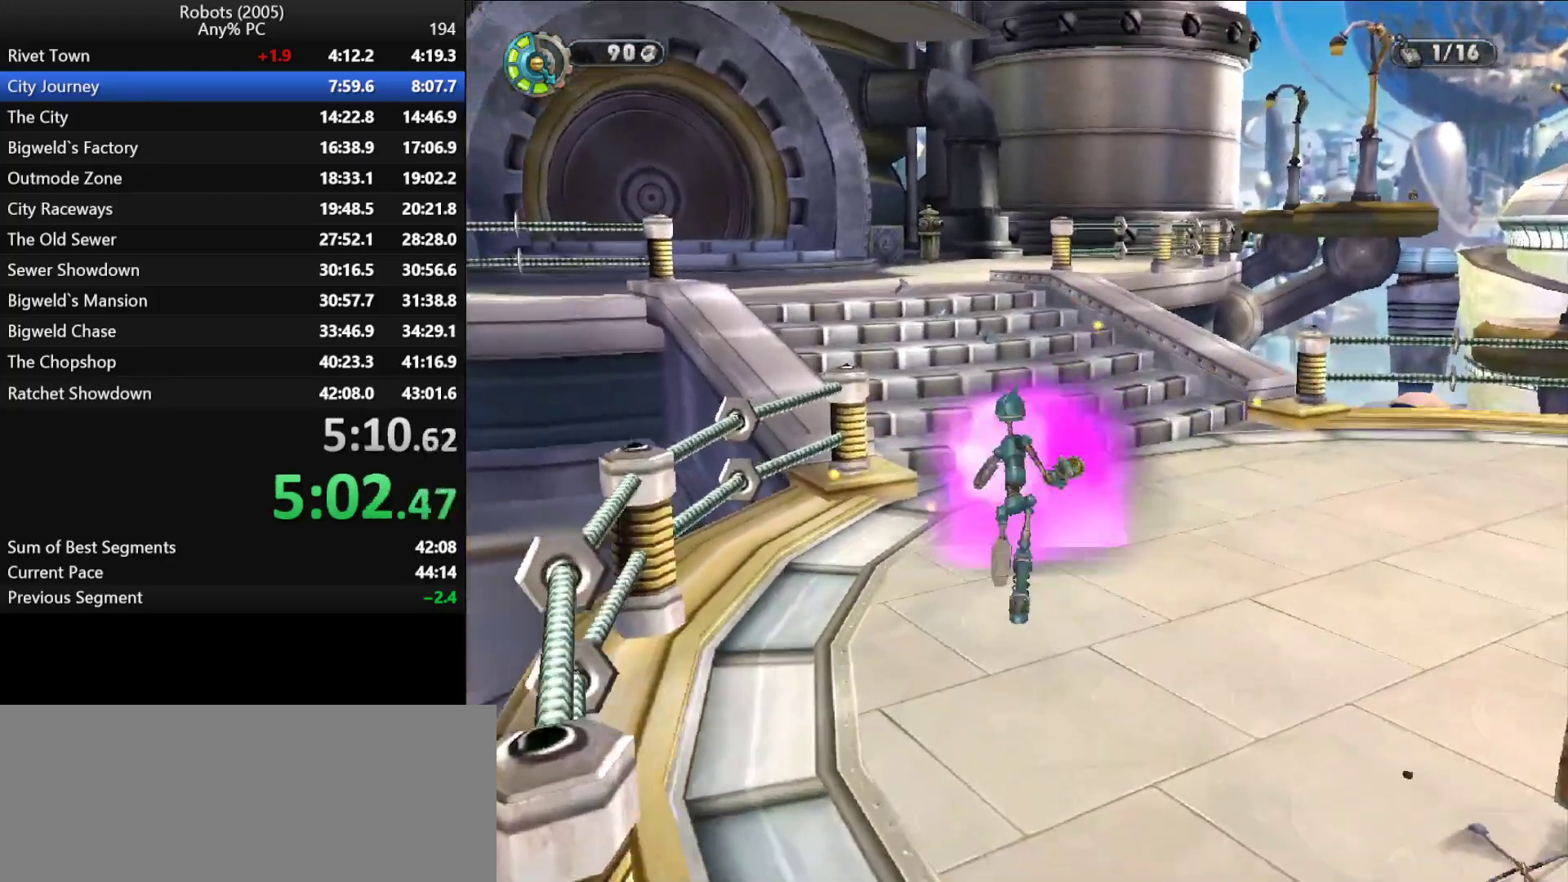
{"keys": ["w"], "events": [[17, "k", "up"], [350, "k", "down"], [450, "a", "down"], [500, "a", "up"], [500, "k", "up"]]}
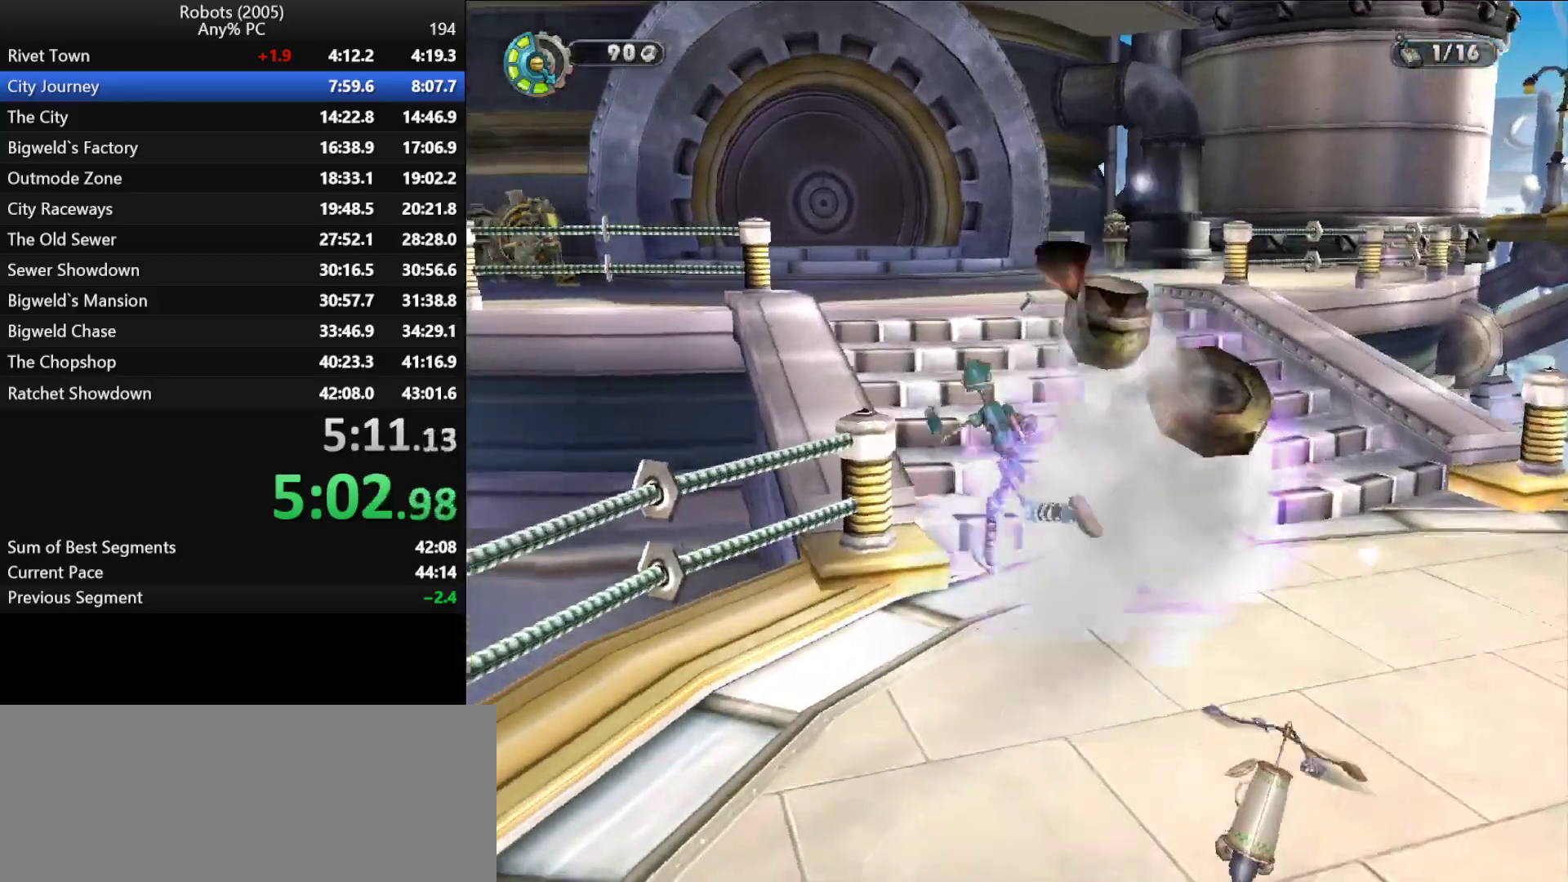
{"keys": ["w"], "events": [[283, "k", "down"], [367, "k", "up"]]}
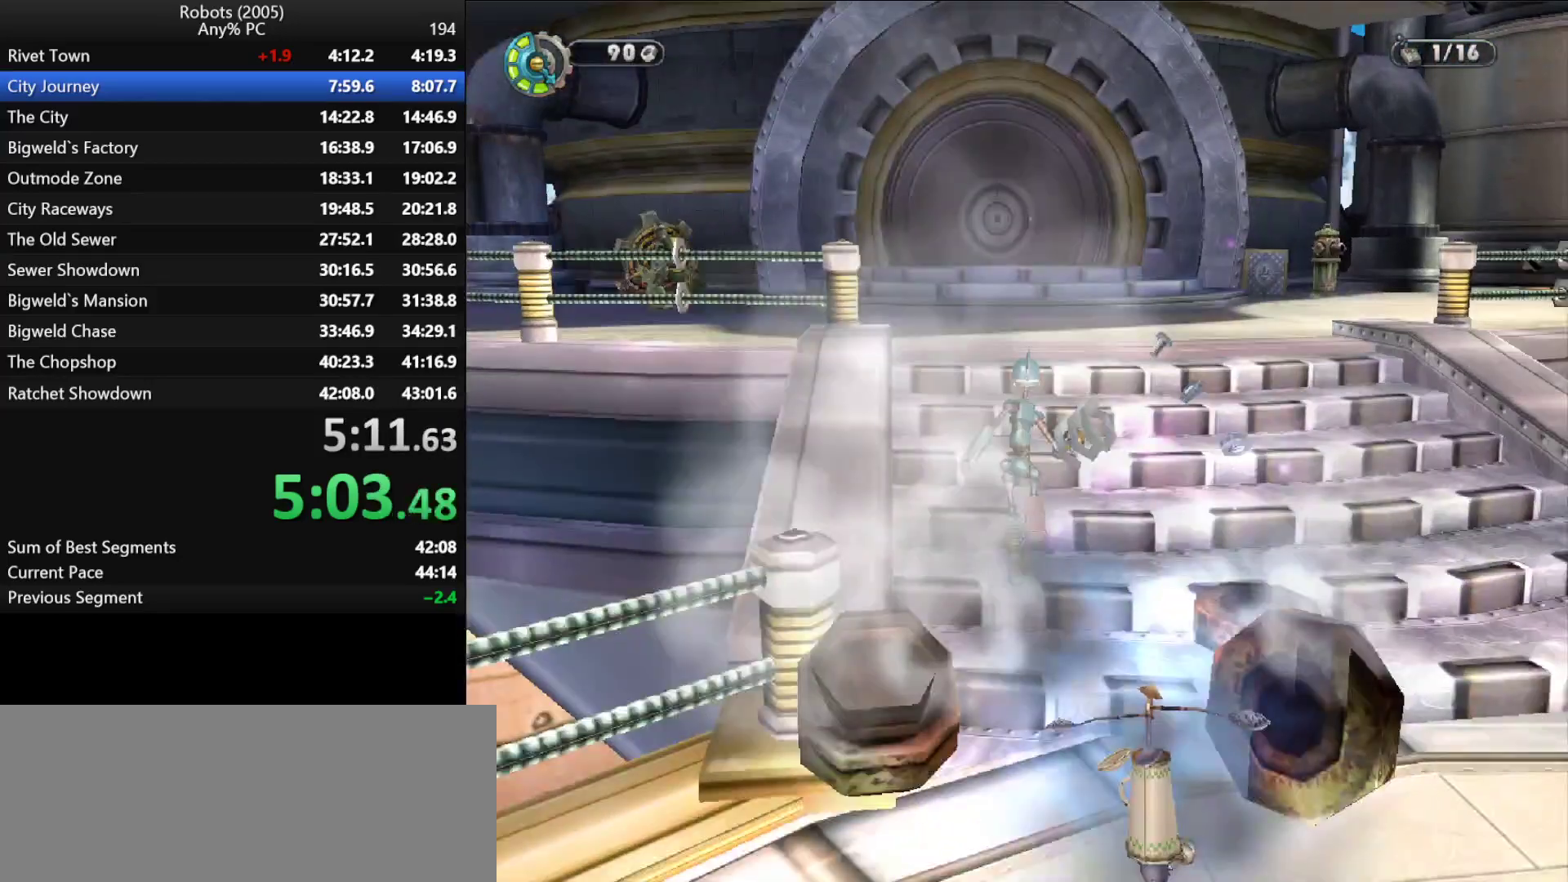
{"keys": ["w"], "events": [[333, "k", "down"], [483, "k", "up"]]}
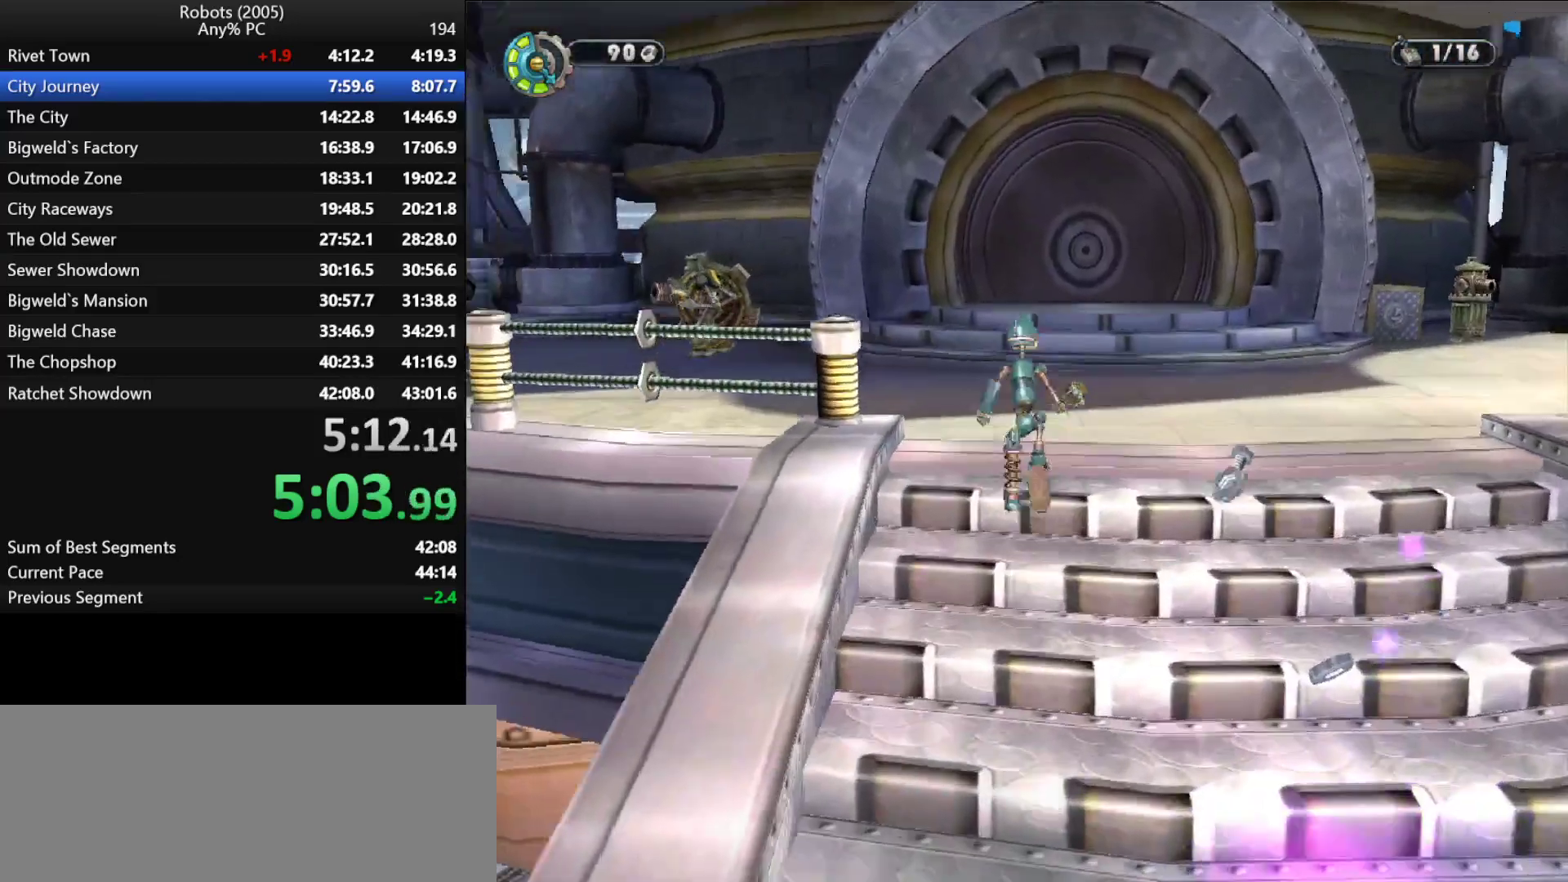
{"keys": ["w"], "events": [[83, "return", "down"], [117, "a", "down"], [167, "a", "up"], [167, "return", "up"], [217, "return", "down"], [267, "return", "up"], [317, "return", "down"], [400, "return", "up"], [450, "return", "down"], [483, "return", "up"]]}
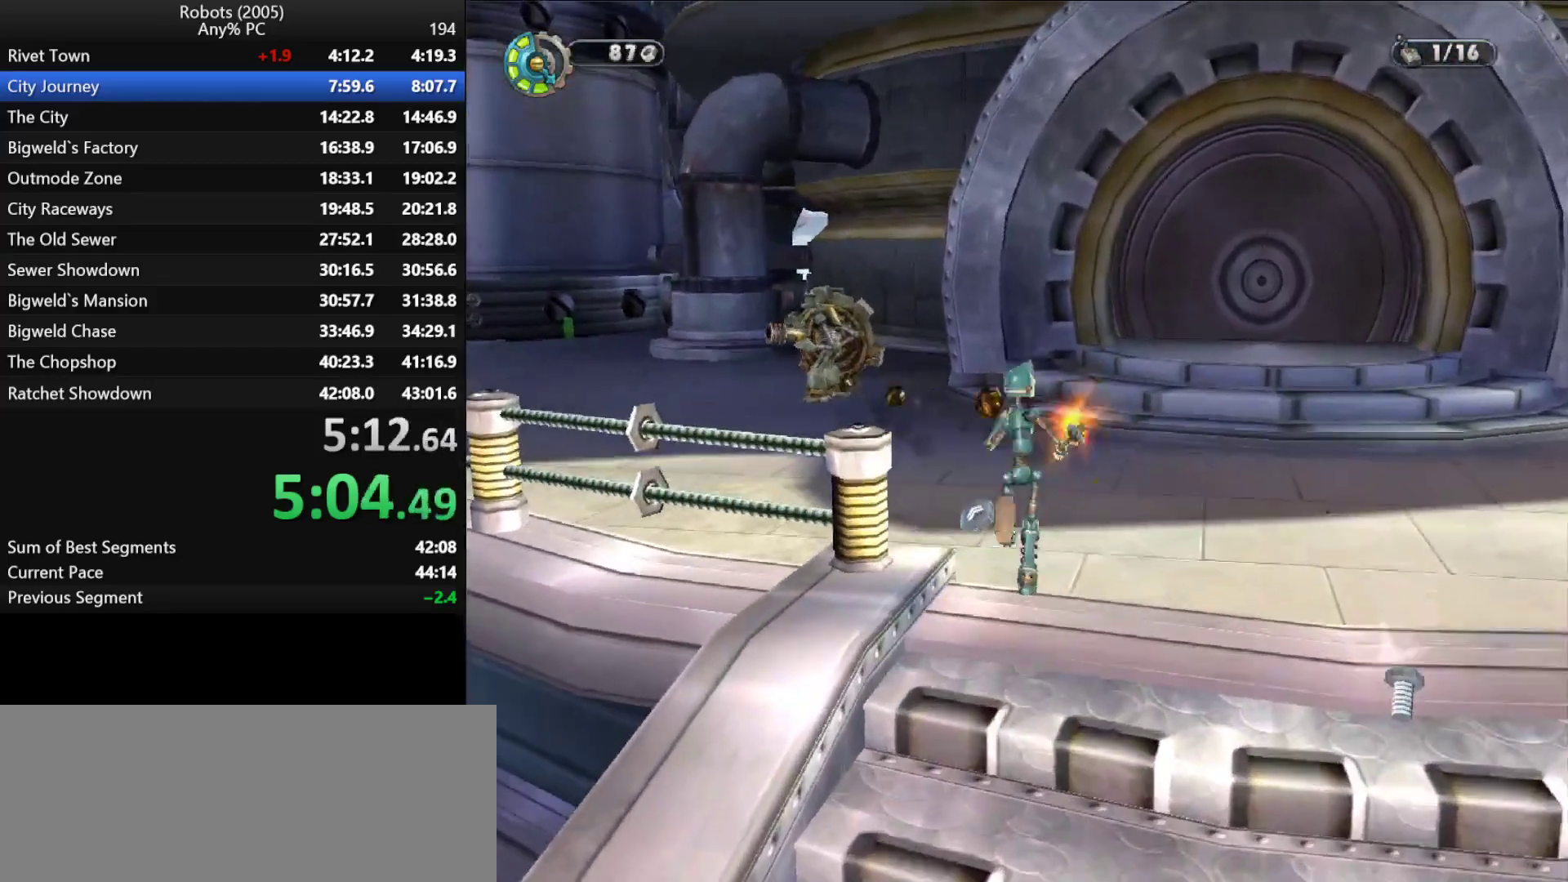
{"keys": ["d", "w"], "events": [[33, "return", "down"], [83, "return", "up"], [133, "return", "down"], [233, "return", "up"], [283, "return", "down"], [333, "return", "up"], [367, "return", "down"], [417, "return", "up"], [483, "d", "down"]]}
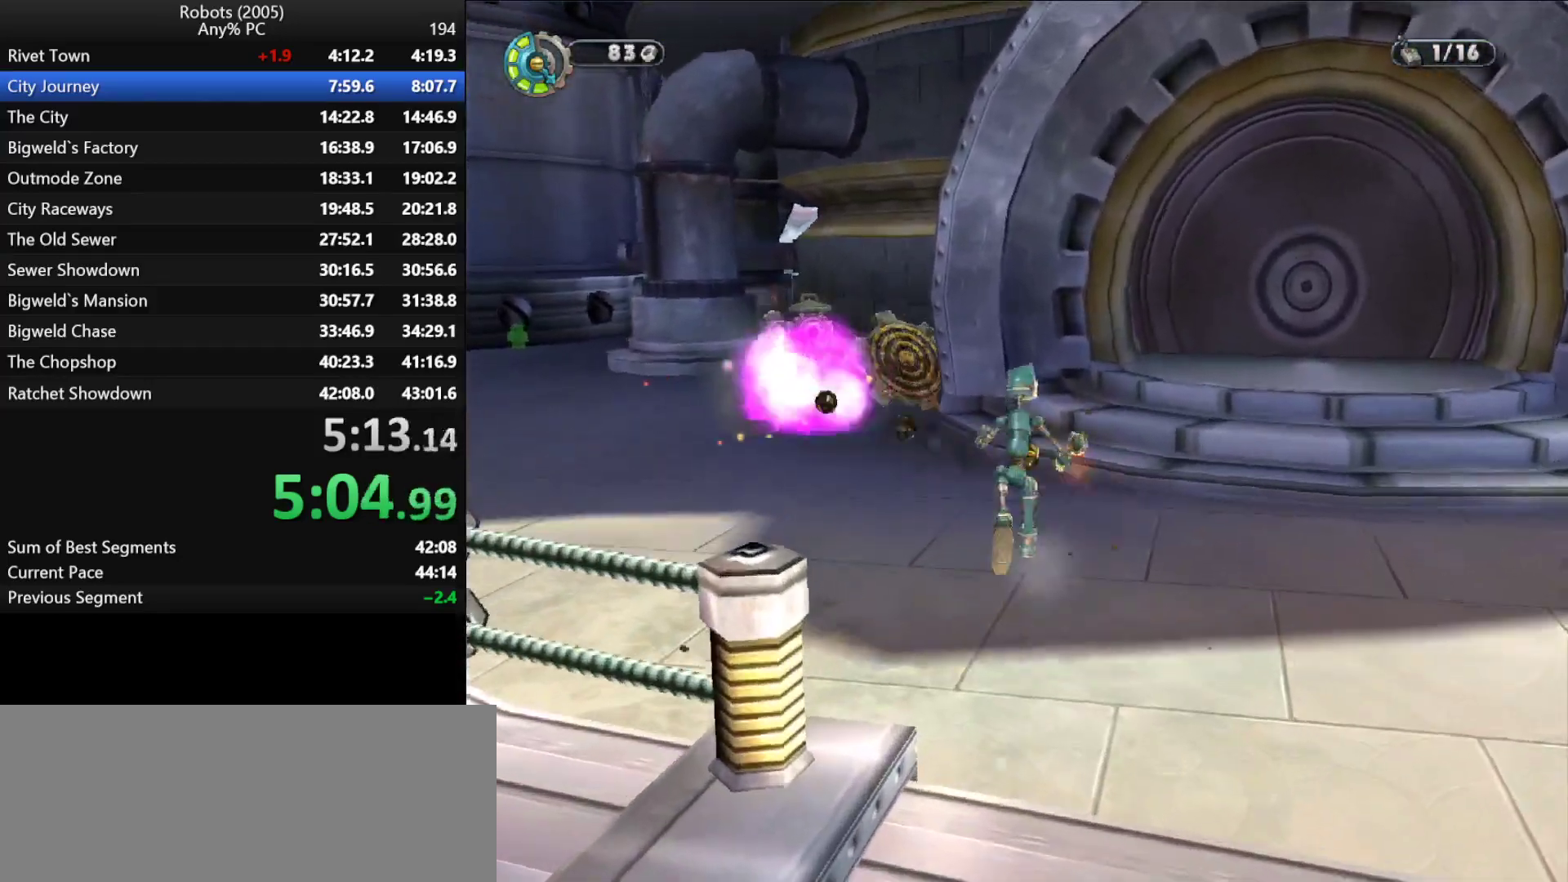
{"keys": ["a", "w"], "events": [[300, "d", "up"], [433, "return", "down"], [483, "a", "down"], [483, "return", "up"]]}
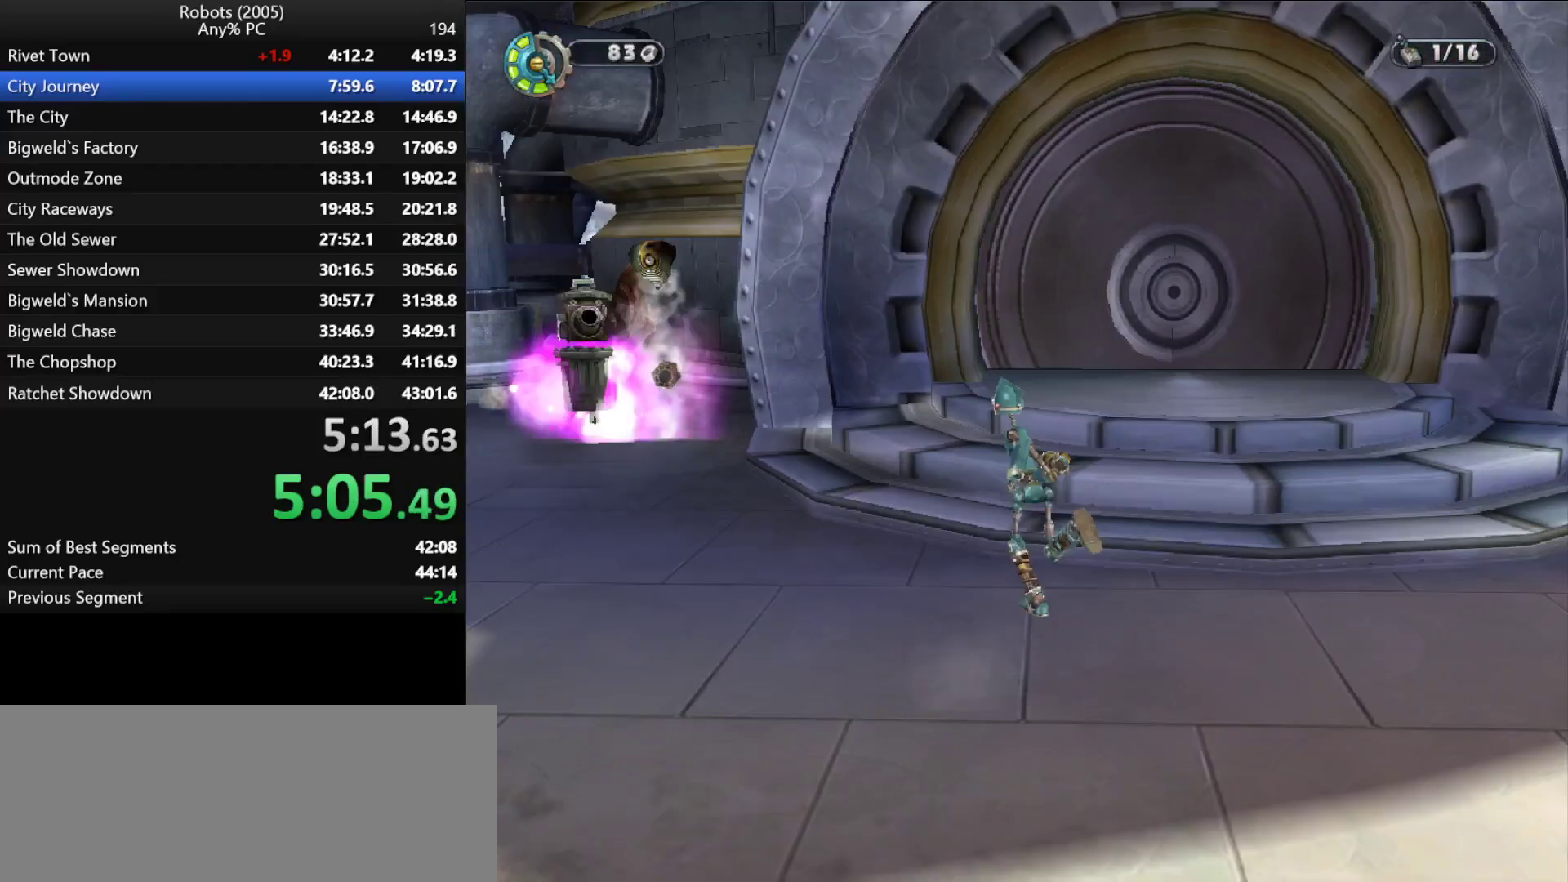
{"keys": ["d", "w"], "events": [[33, "return", "down"], [117, "return", "up"], [167, "return", "down"], [217, "a", "up"], [217, "return", "up"], [267, "d", "down"]]}
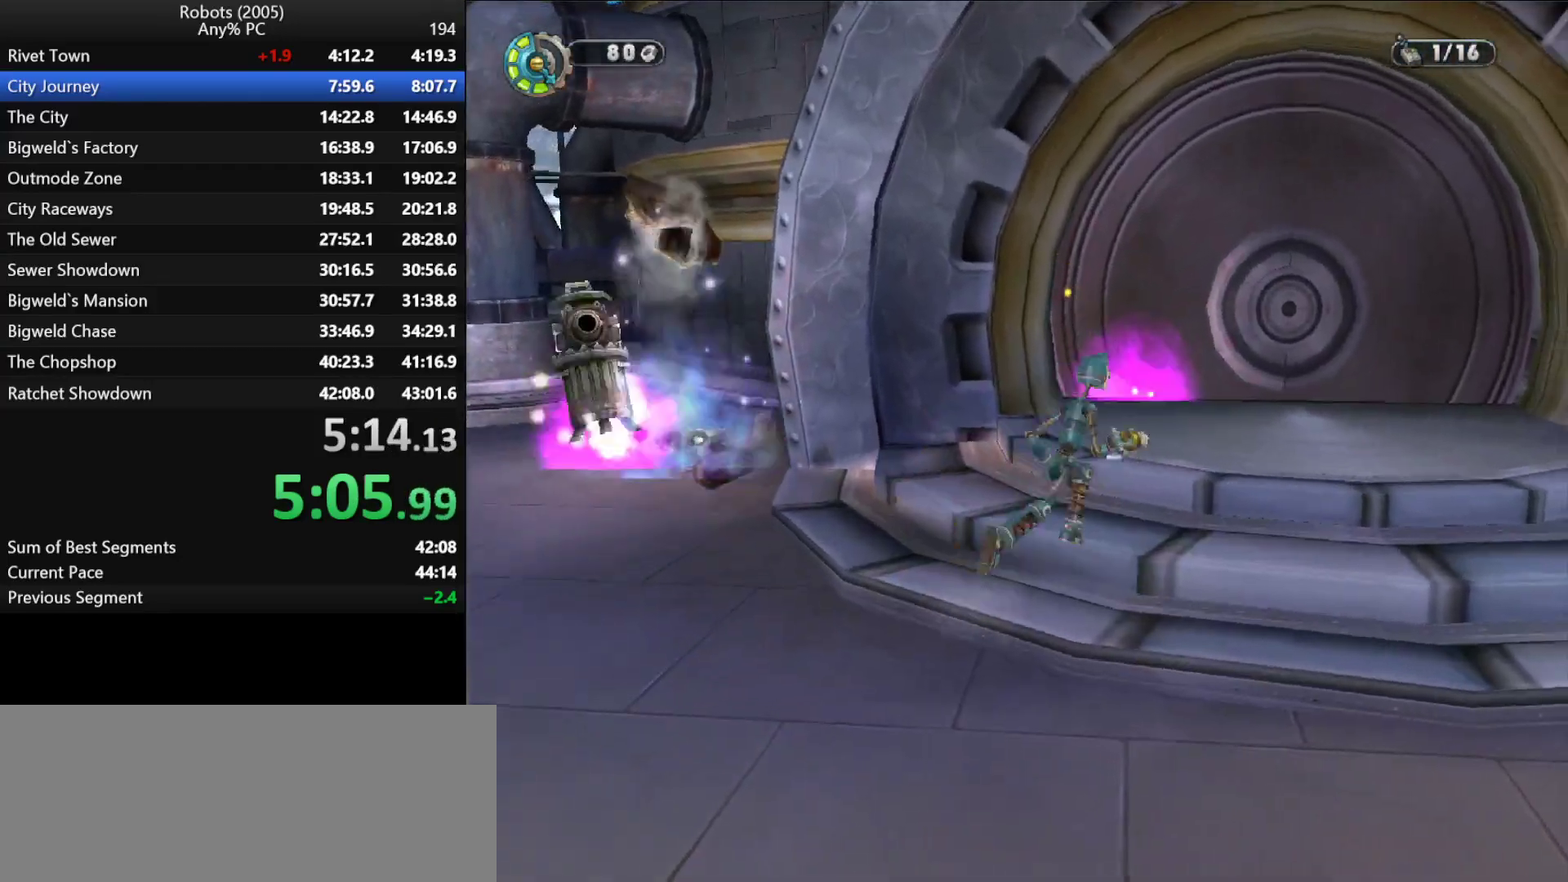
{"keys": ["w"], "events": [[267, "d", "up"]]}
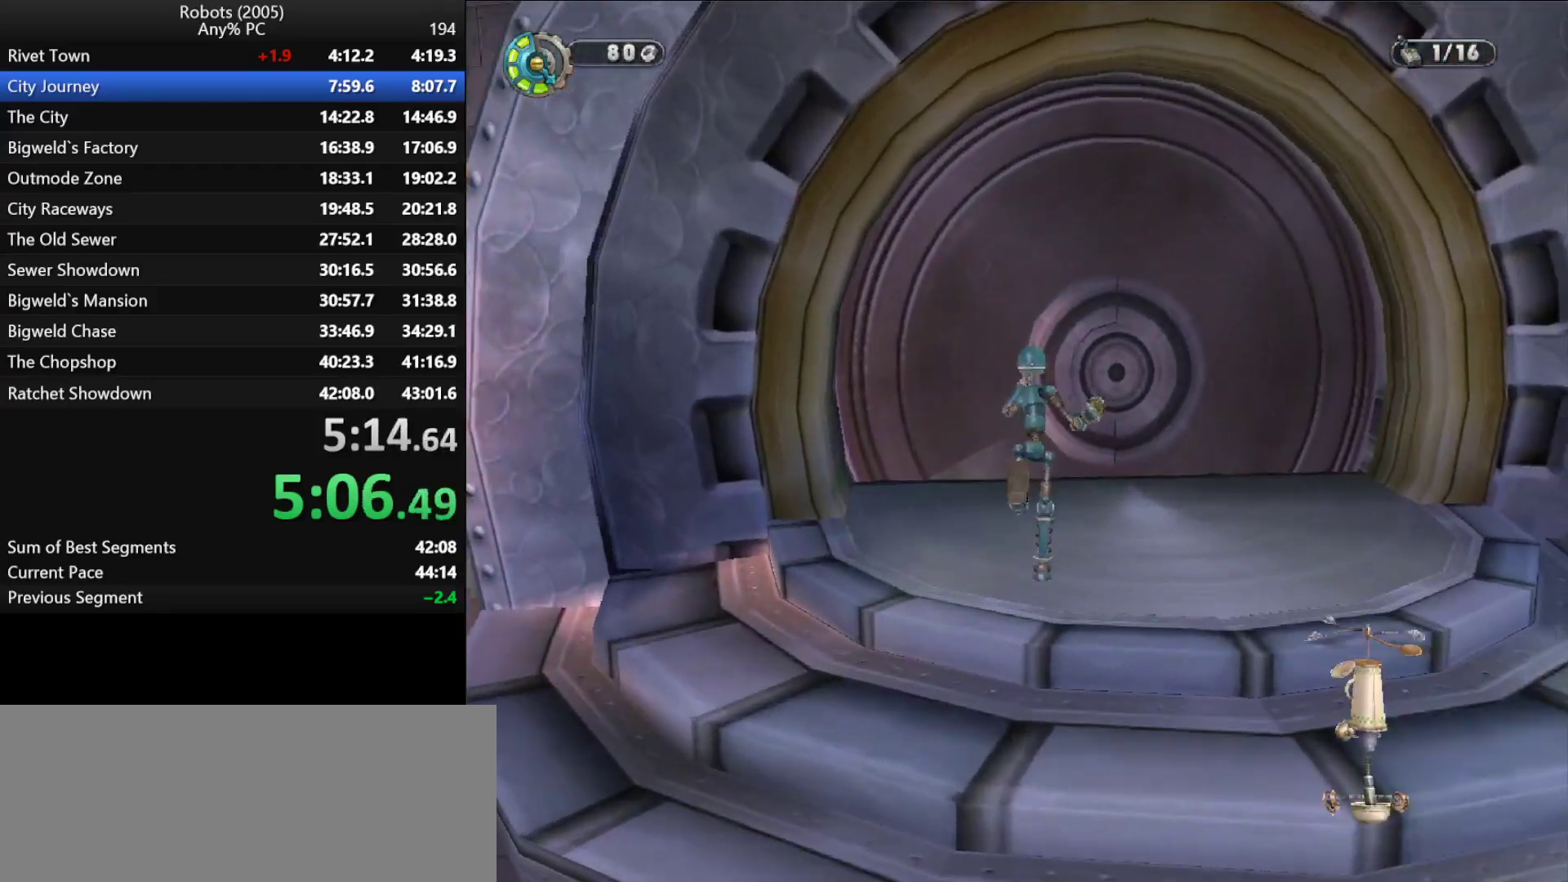
{"keys": ["w"], "events": [[100, "d", "down"], [200, "d", "up"]]}